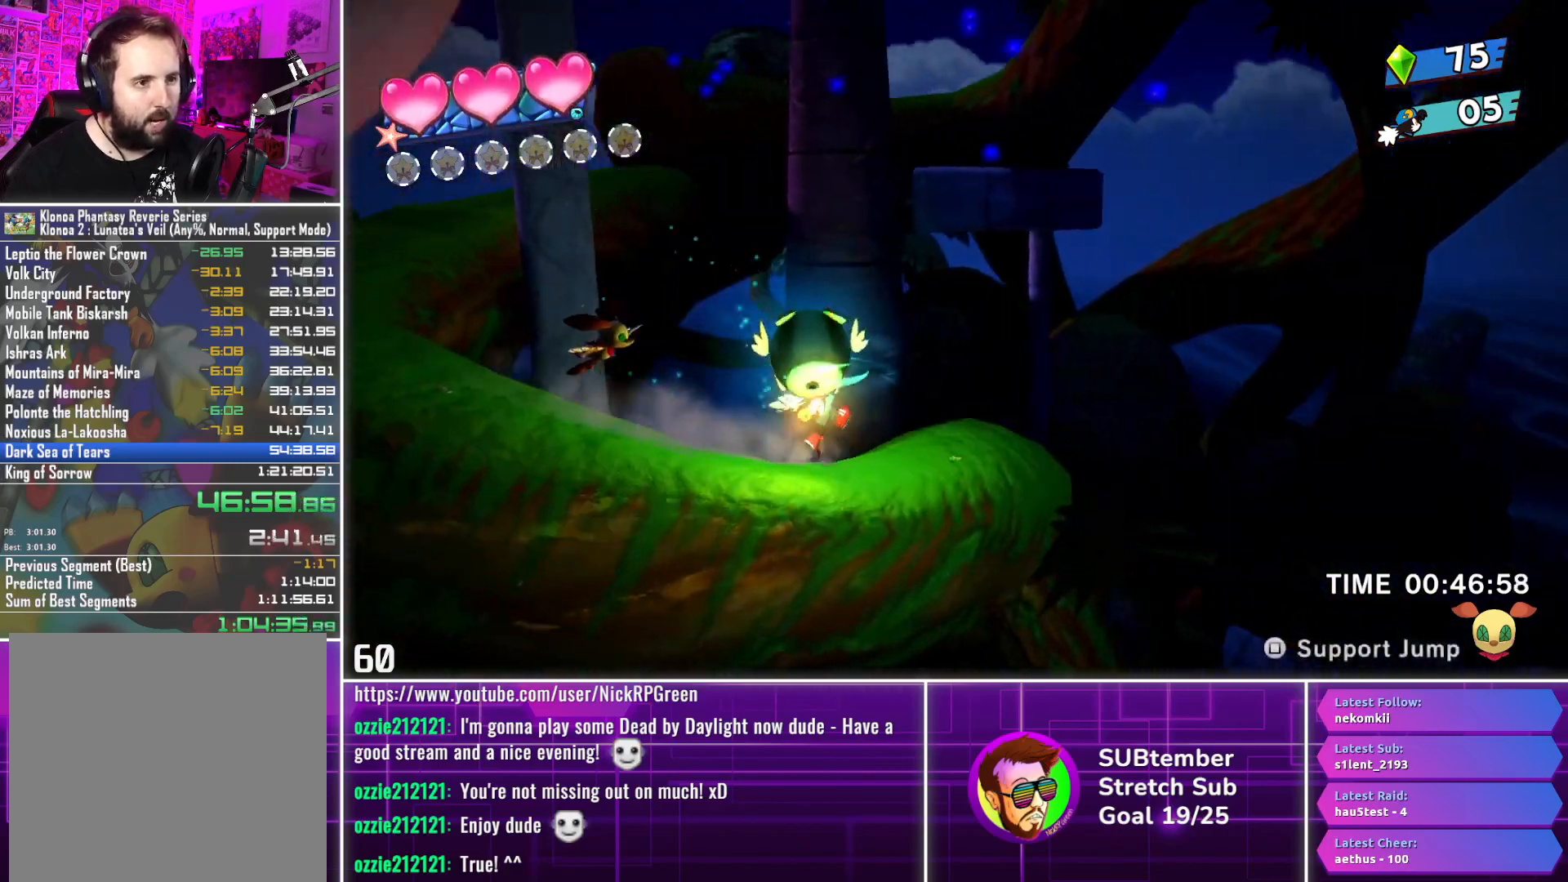
Gameplay with a controller (PlayStation layout); each line is a JSON object with the inputs held at the frame after it. "events" lists button and stick changes between this image and that frame as [ms after this image, input, new state], when the widget could be followed in between. Not read: right_stick.
{"buttons": ["DPAD_RIGHT"], "left_stick": "center", "events": []}
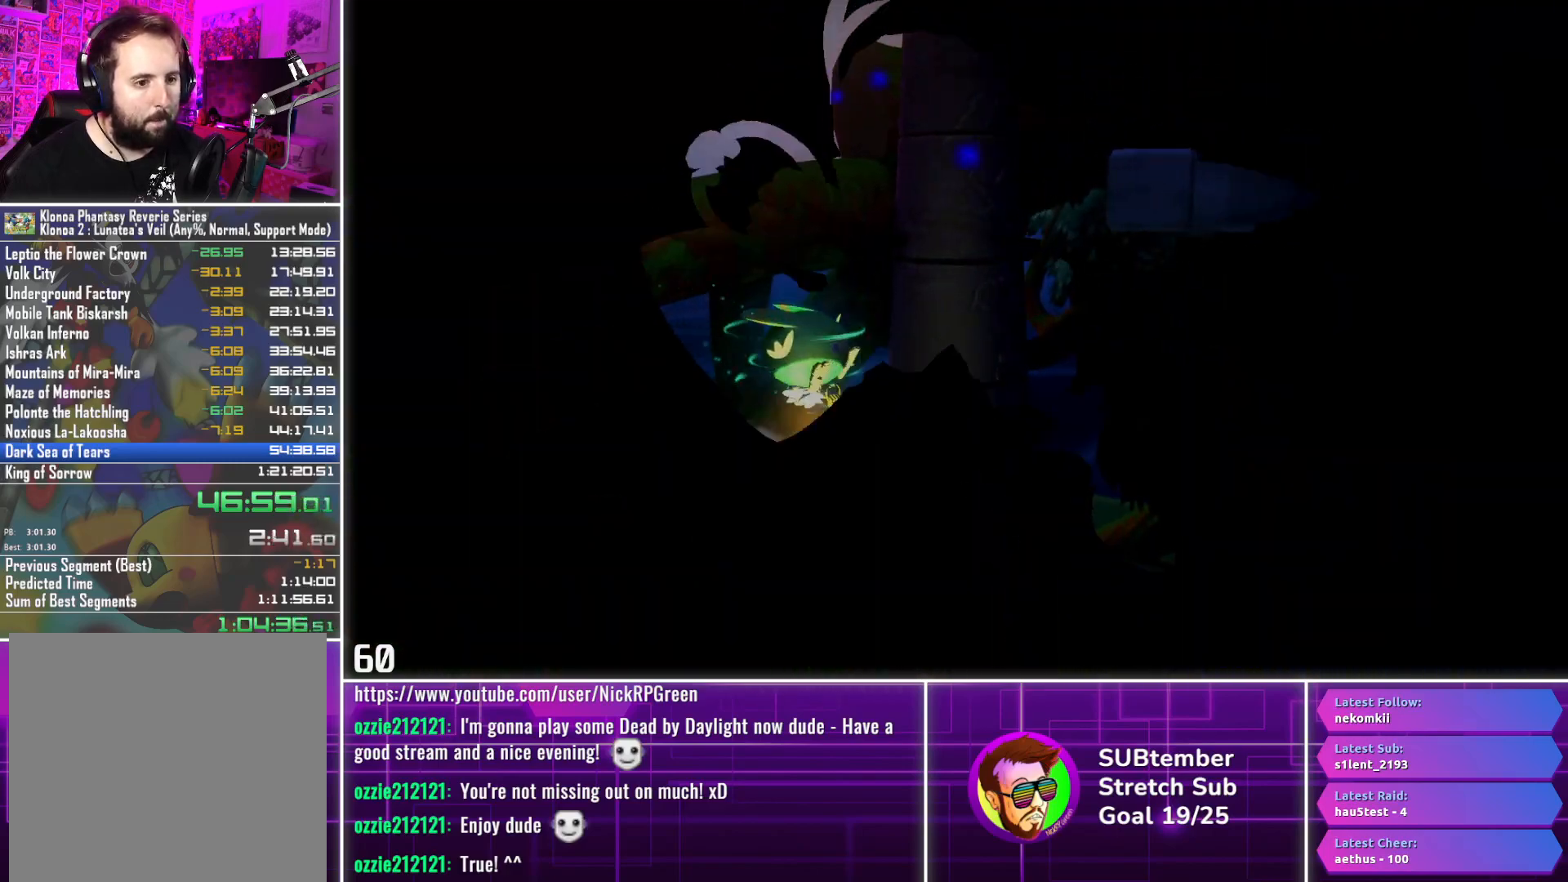
{"buttons": ["DPAD_RIGHT"], "left_stick": "center", "events": []}
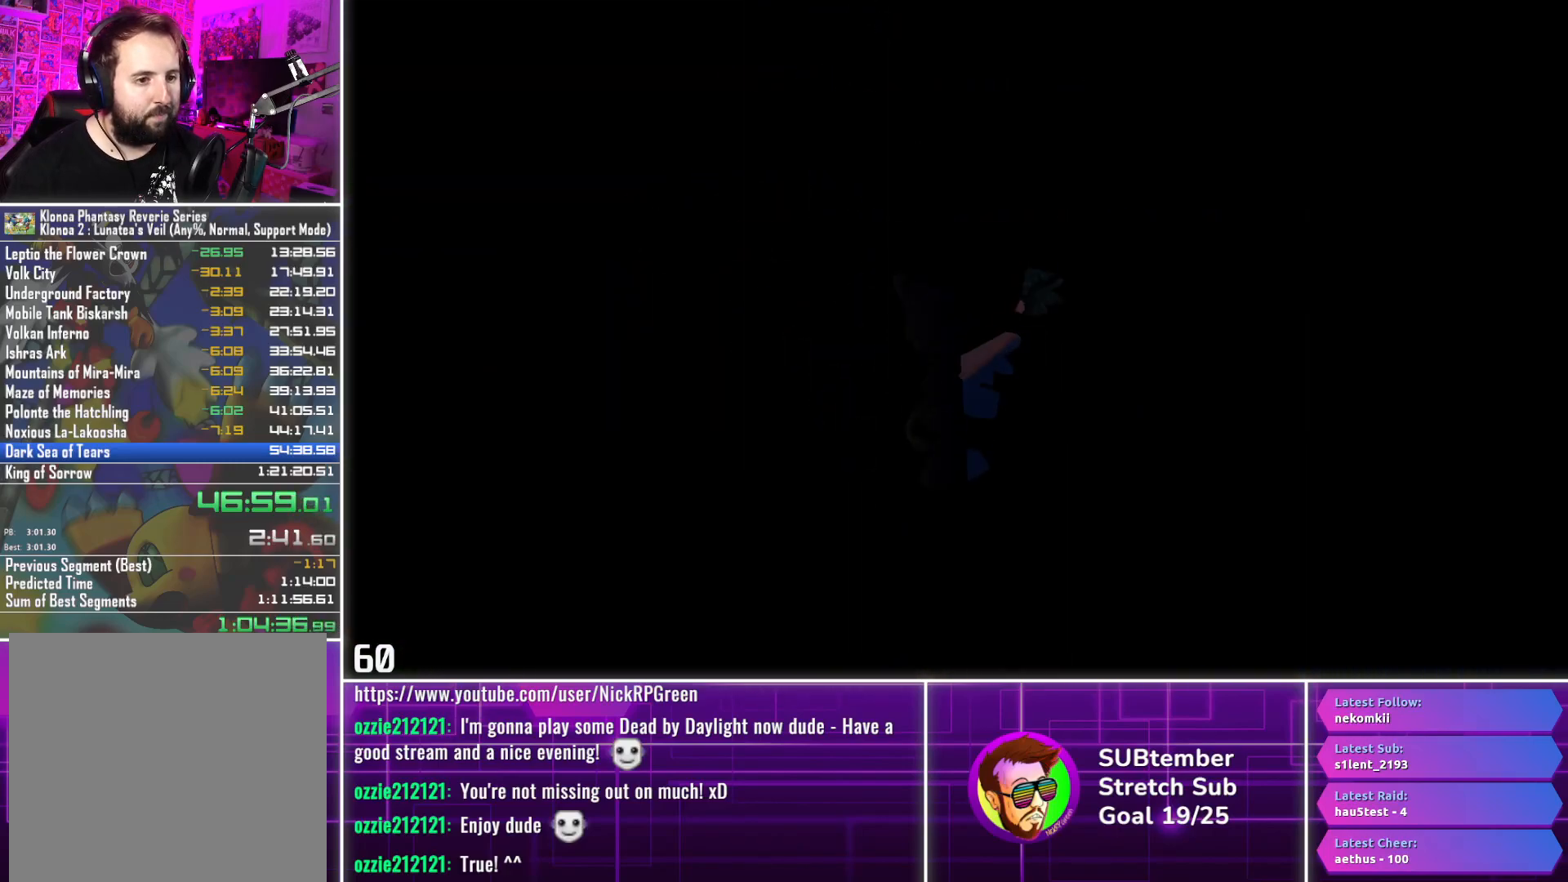
{"buttons": [], "left_stick": "center", "events": [[433, "DPAD_RIGHT", "up"]]}
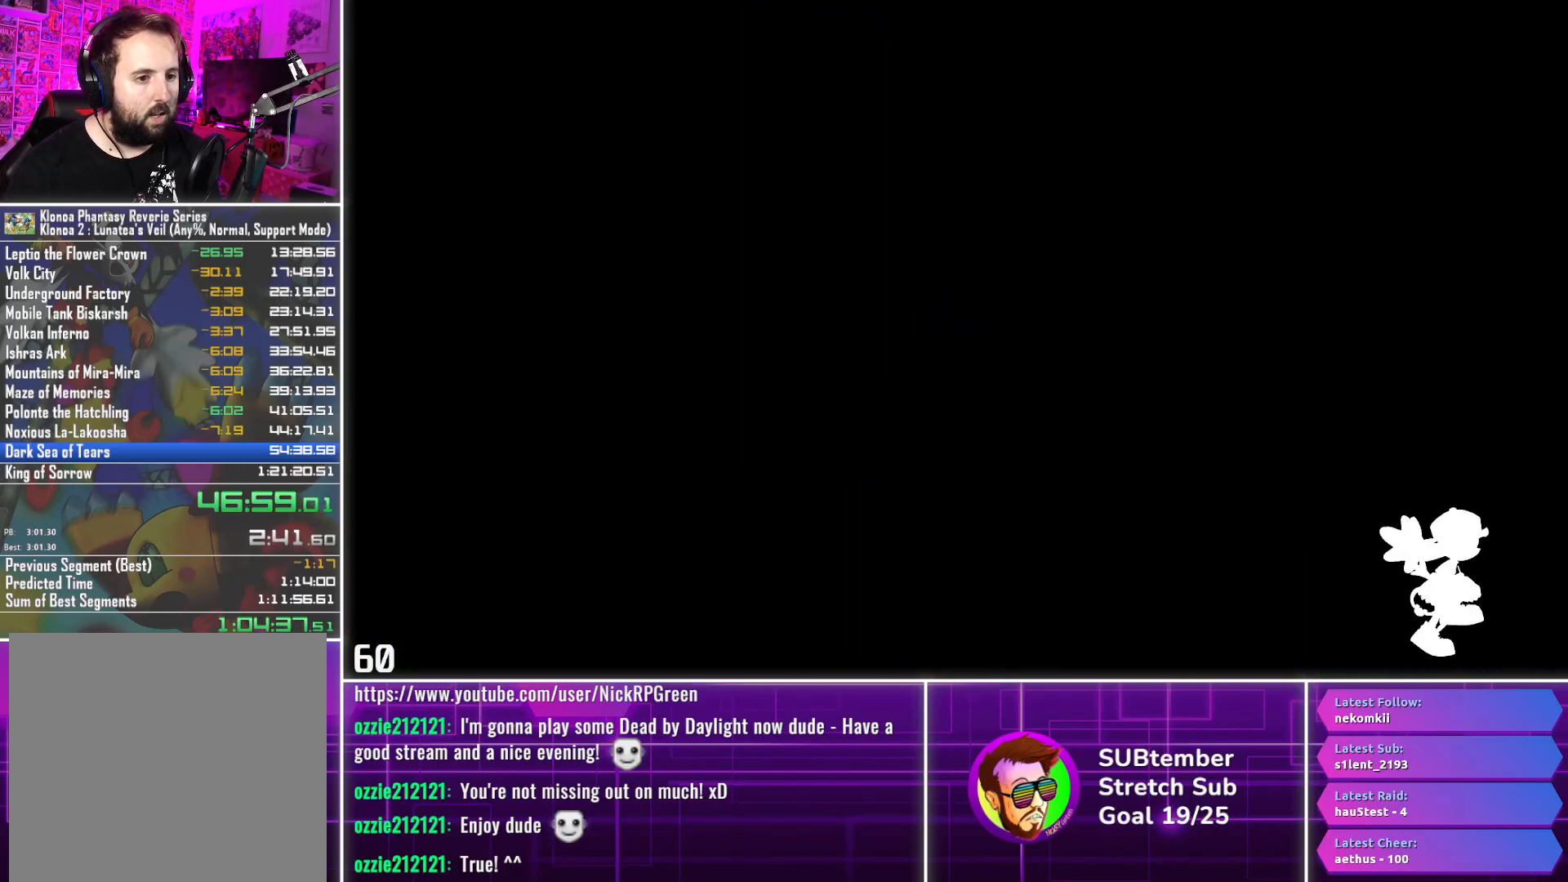
{"buttons": ["R1"], "left_stick": "center", "events": [[50, "R1", "down"]]}
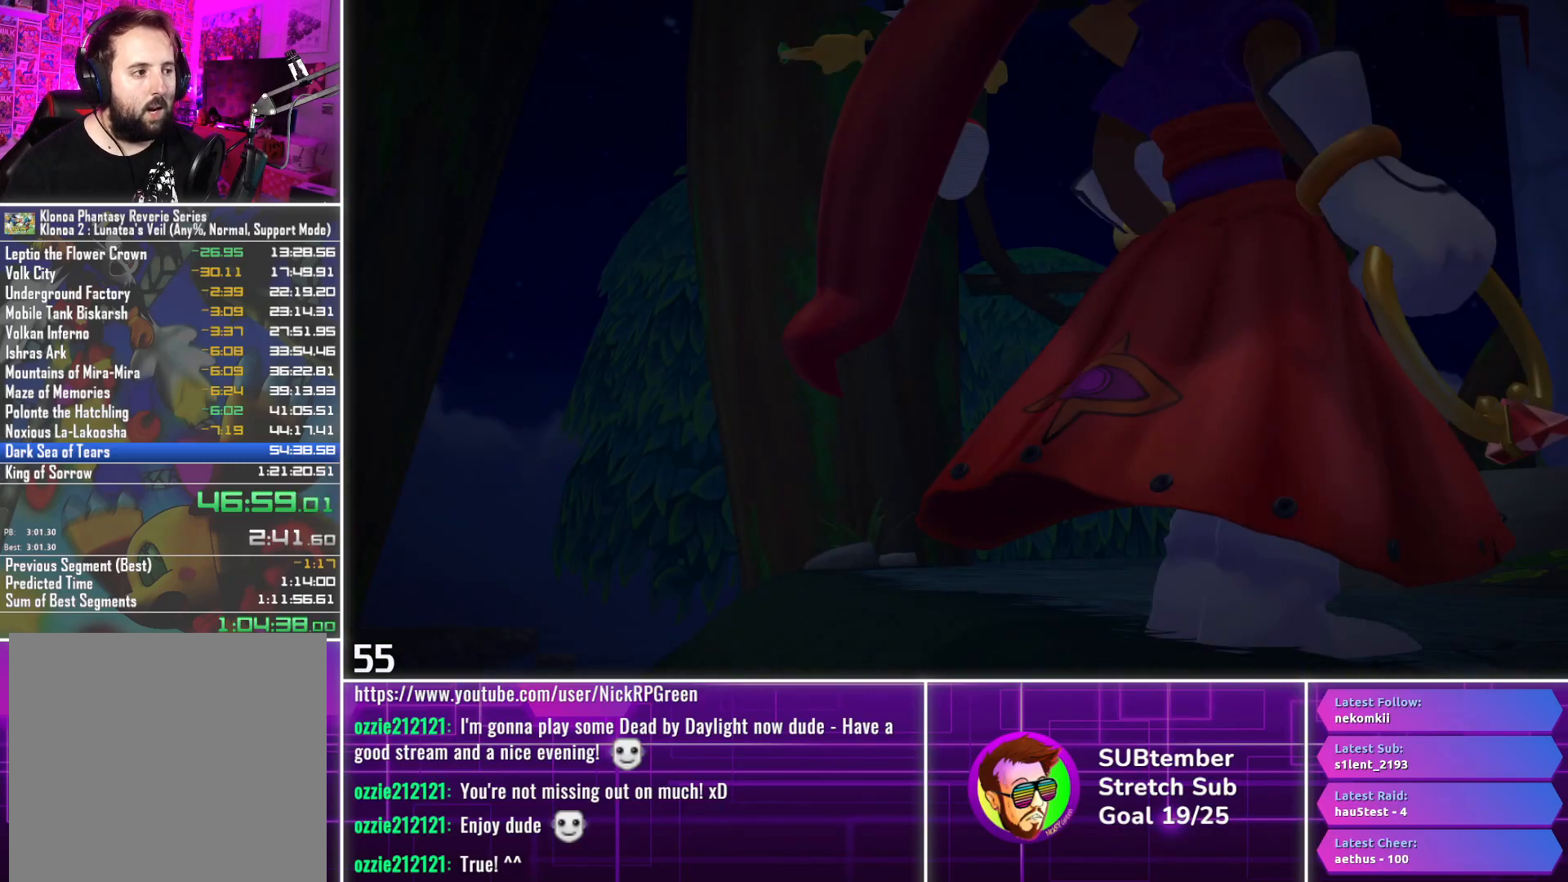
{"buttons": ["R1"], "left_stick": "center", "events": []}
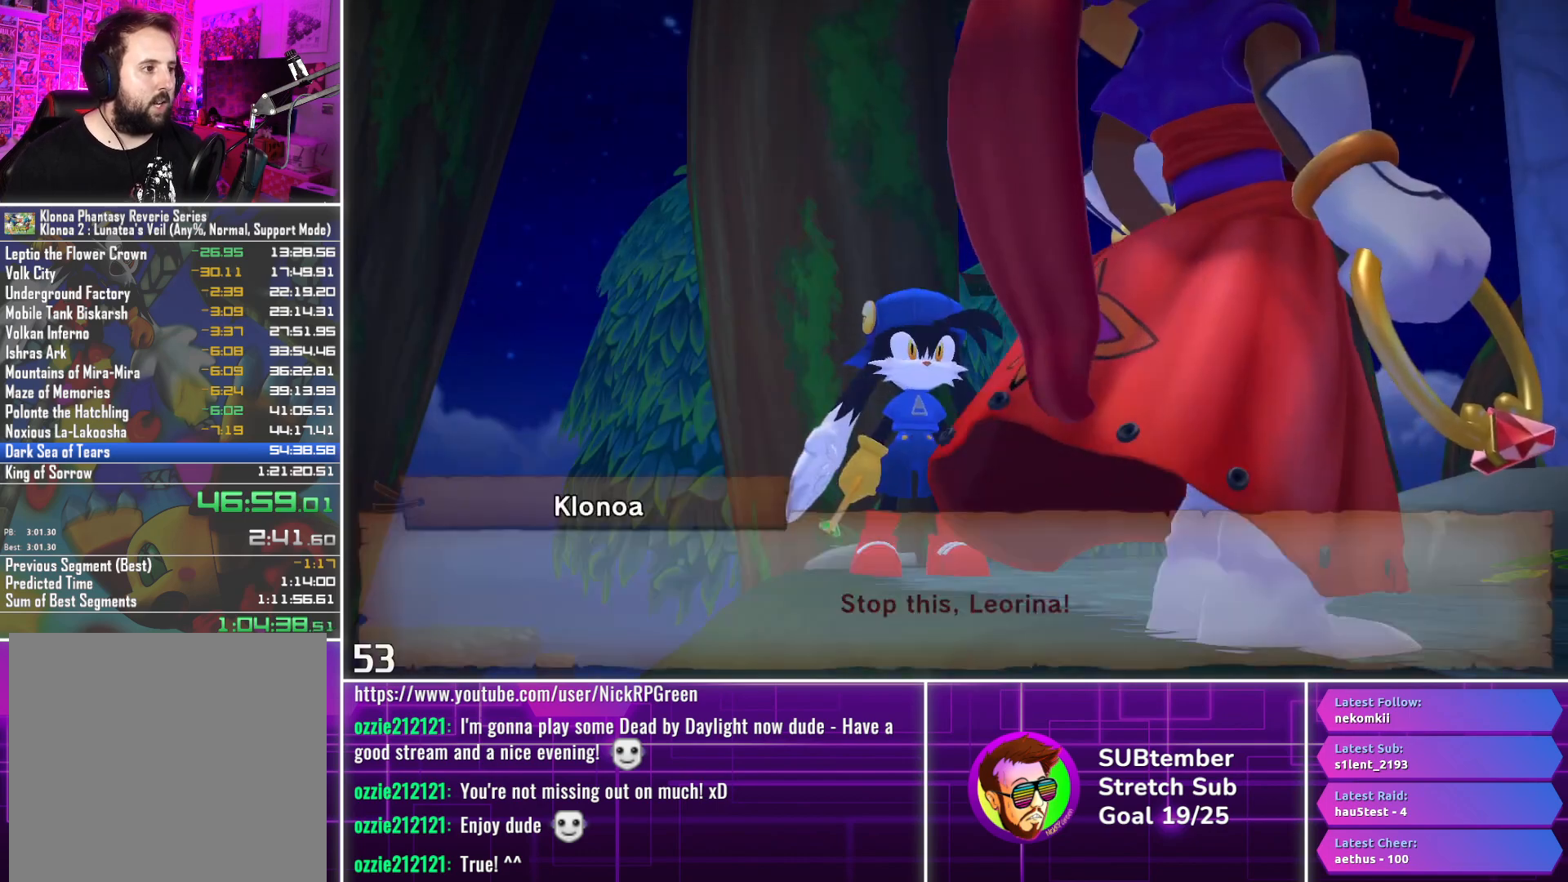
{"buttons": ["R1"], "left_stick": "center", "events": []}
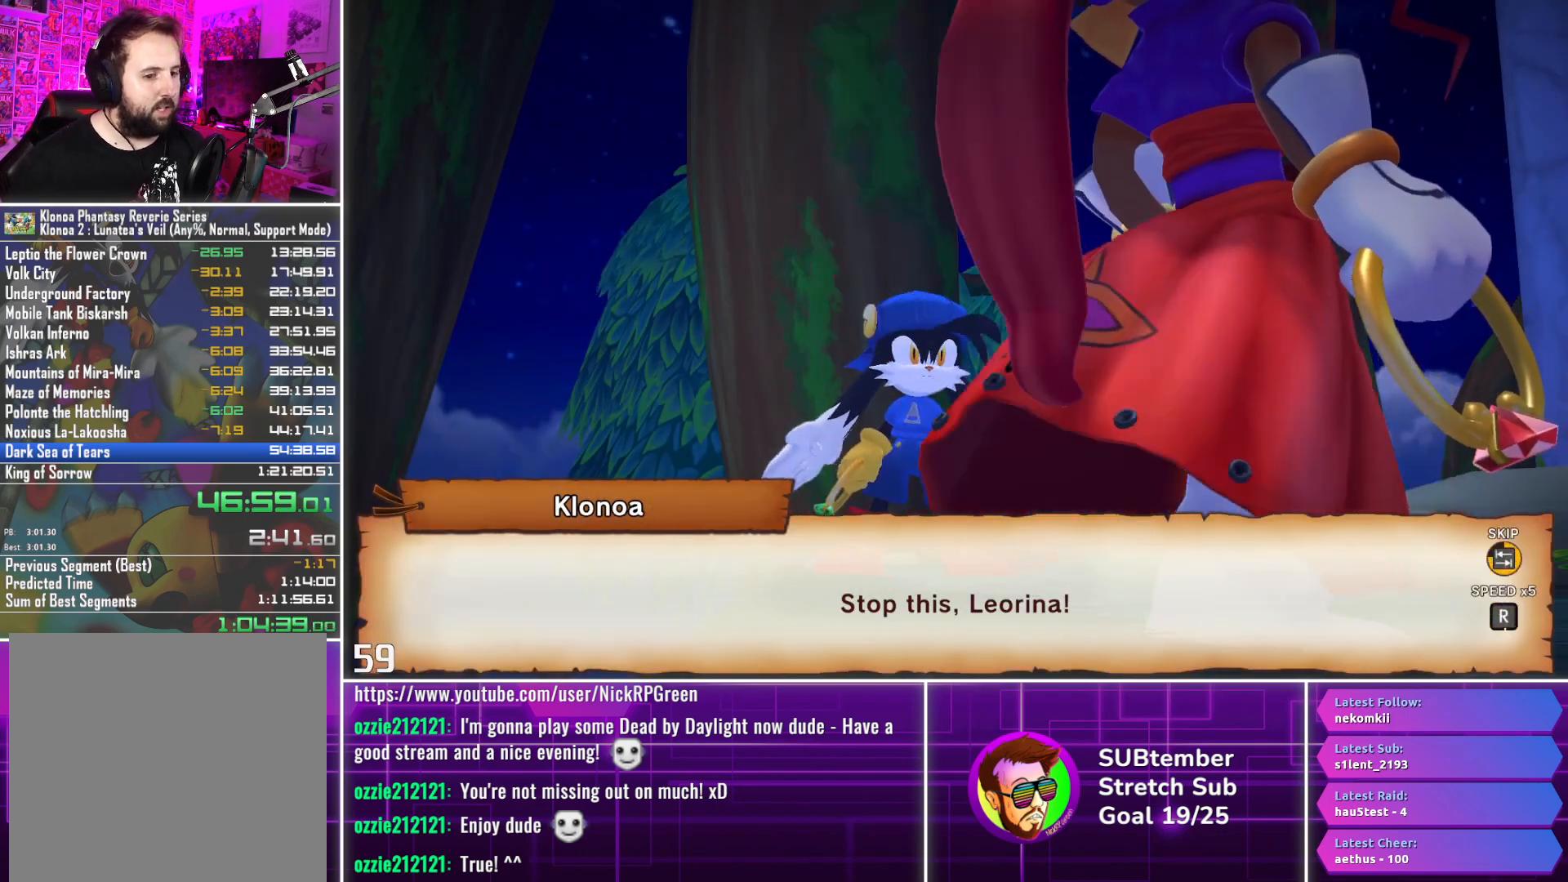
{"buttons": ["R1"], "left_stick": "center", "events": []}
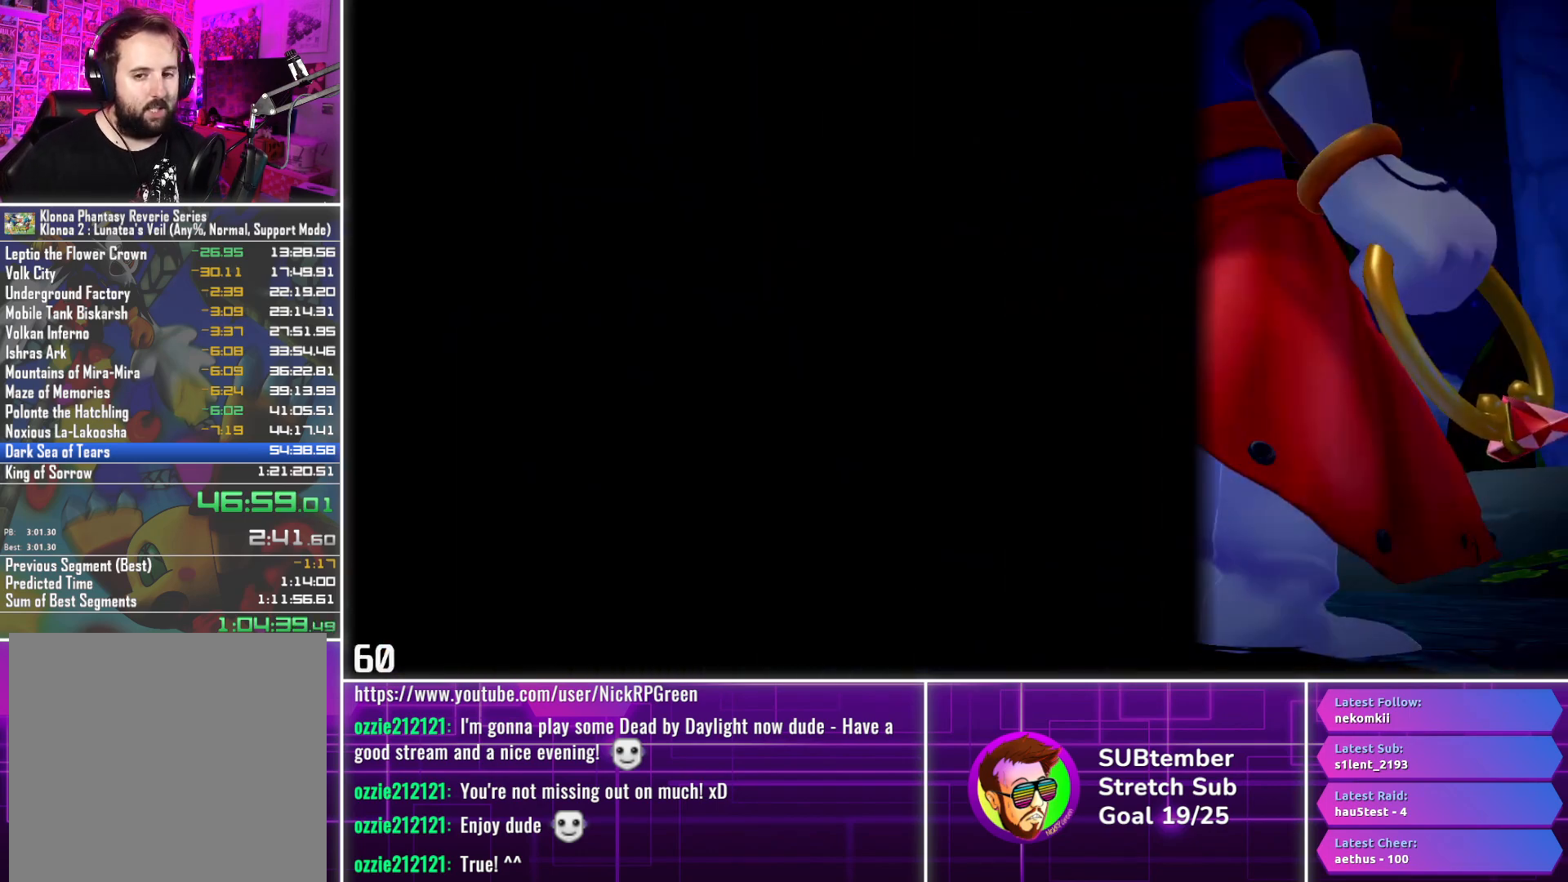
{"buttons": ["R1"], "left_stick": "center", "events": []}
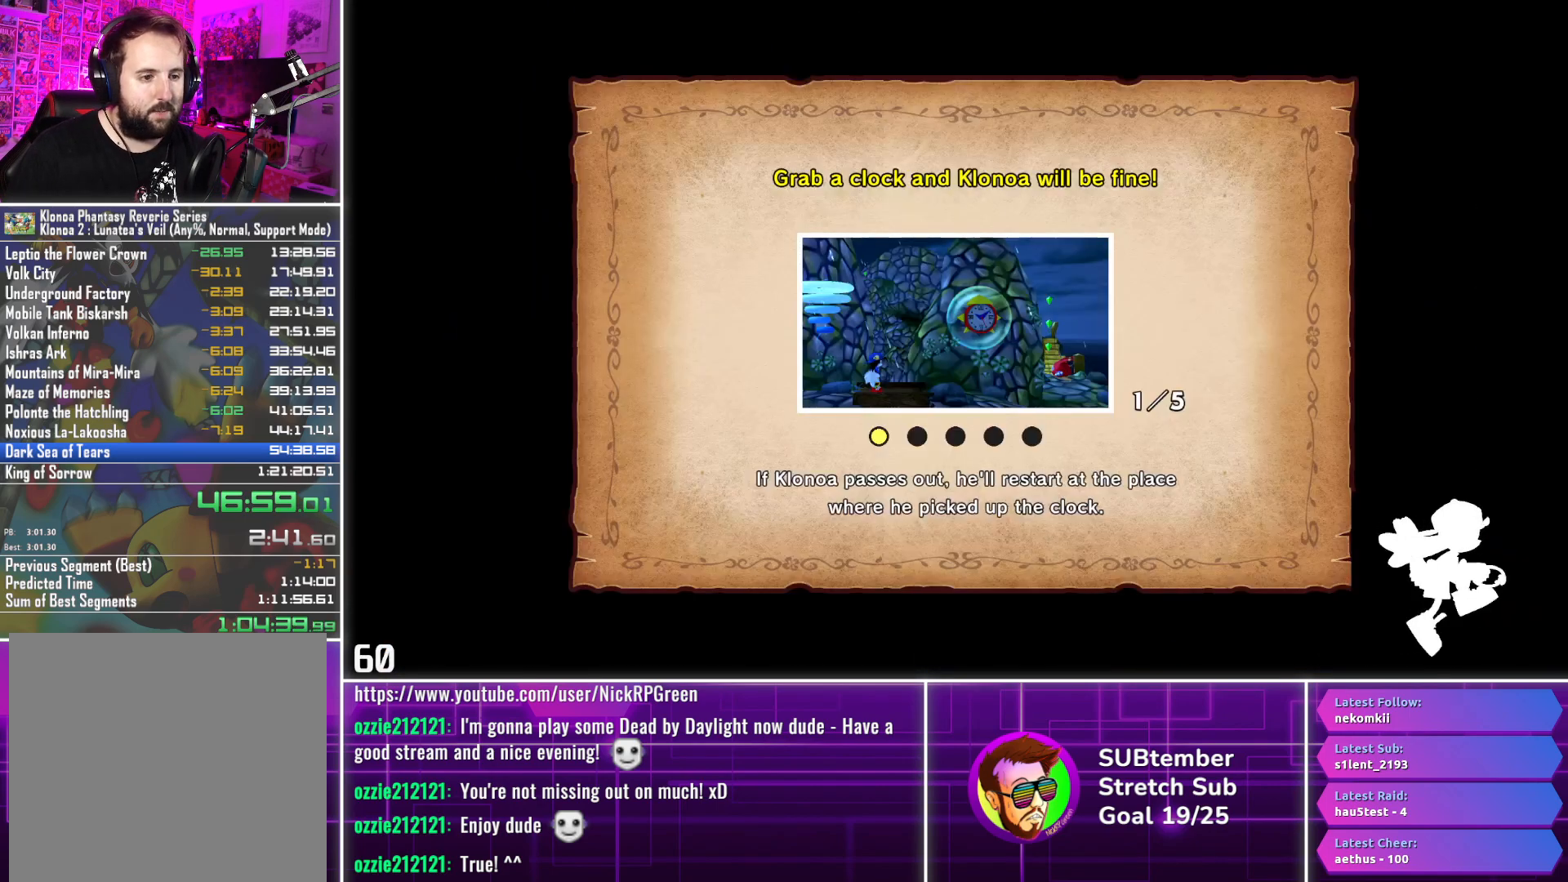
{"buttons": ["R1"], "left_stick": "center", "events": []}
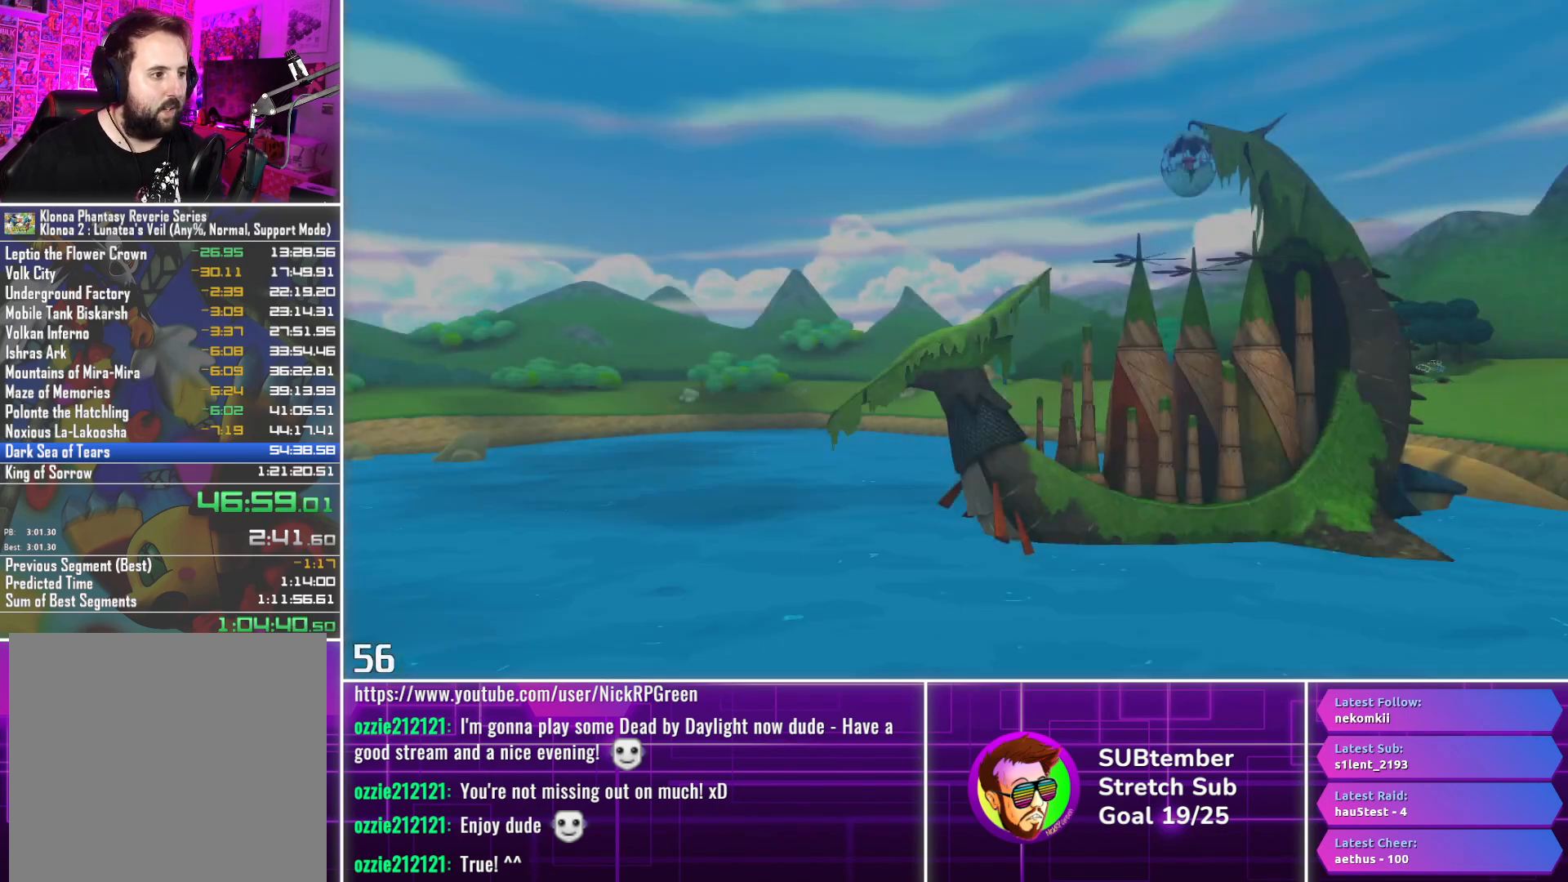
{"buttons": ["R1"], "left_stick": "center", "events": []}
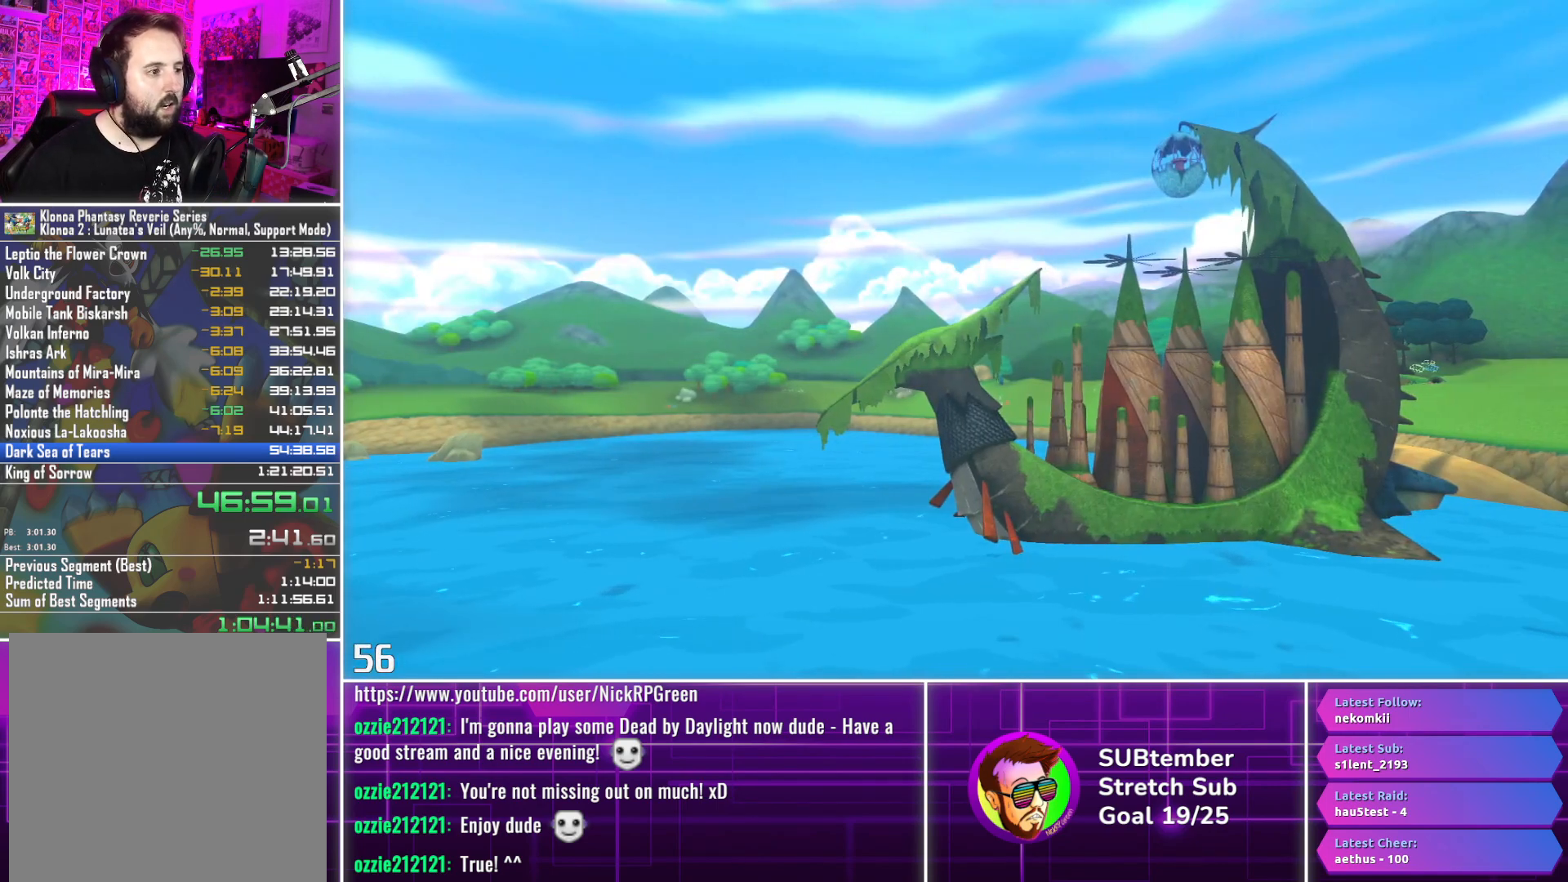
{"buttons": ["R1"], "left_stick": "center", "events": []}
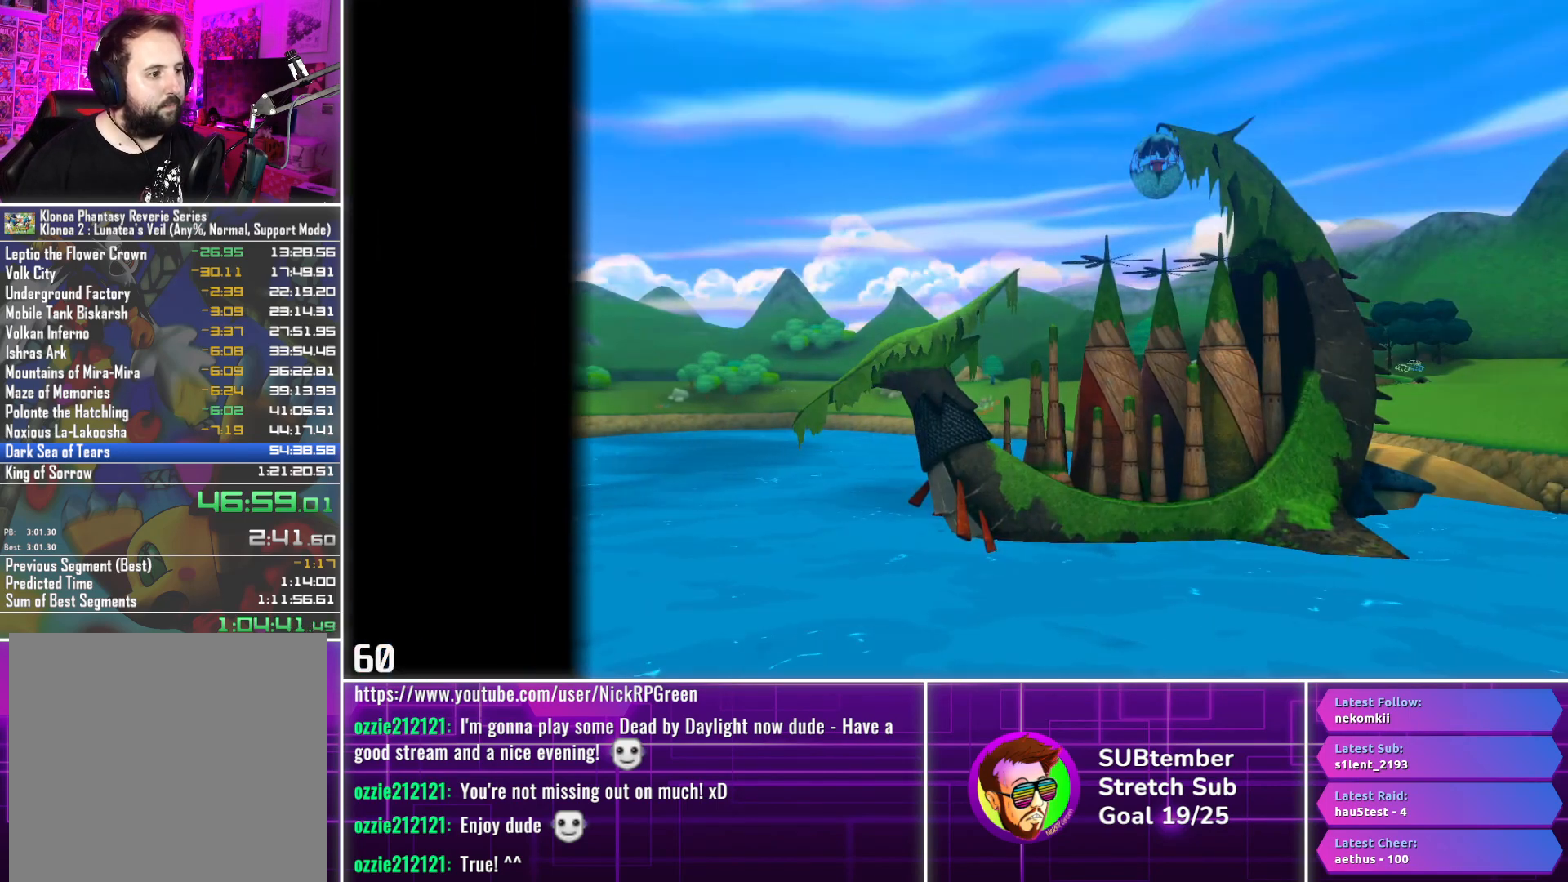
{"buttons": ["R1"], "left_stick": "center", "events": []}
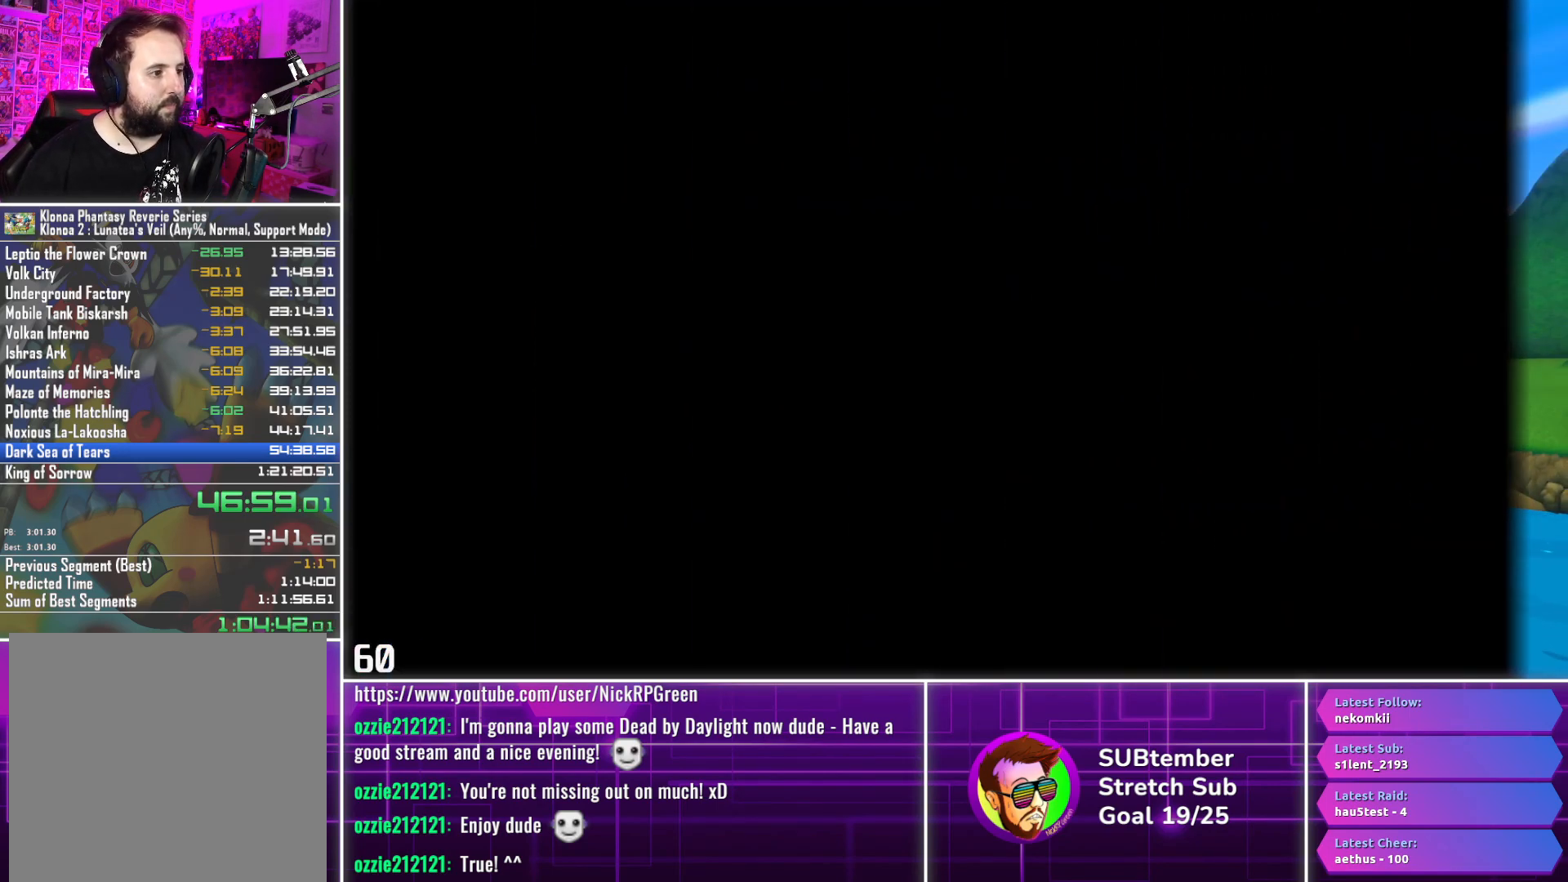
{"buttons": ["R1"], "left_stick": "center", "events": []}
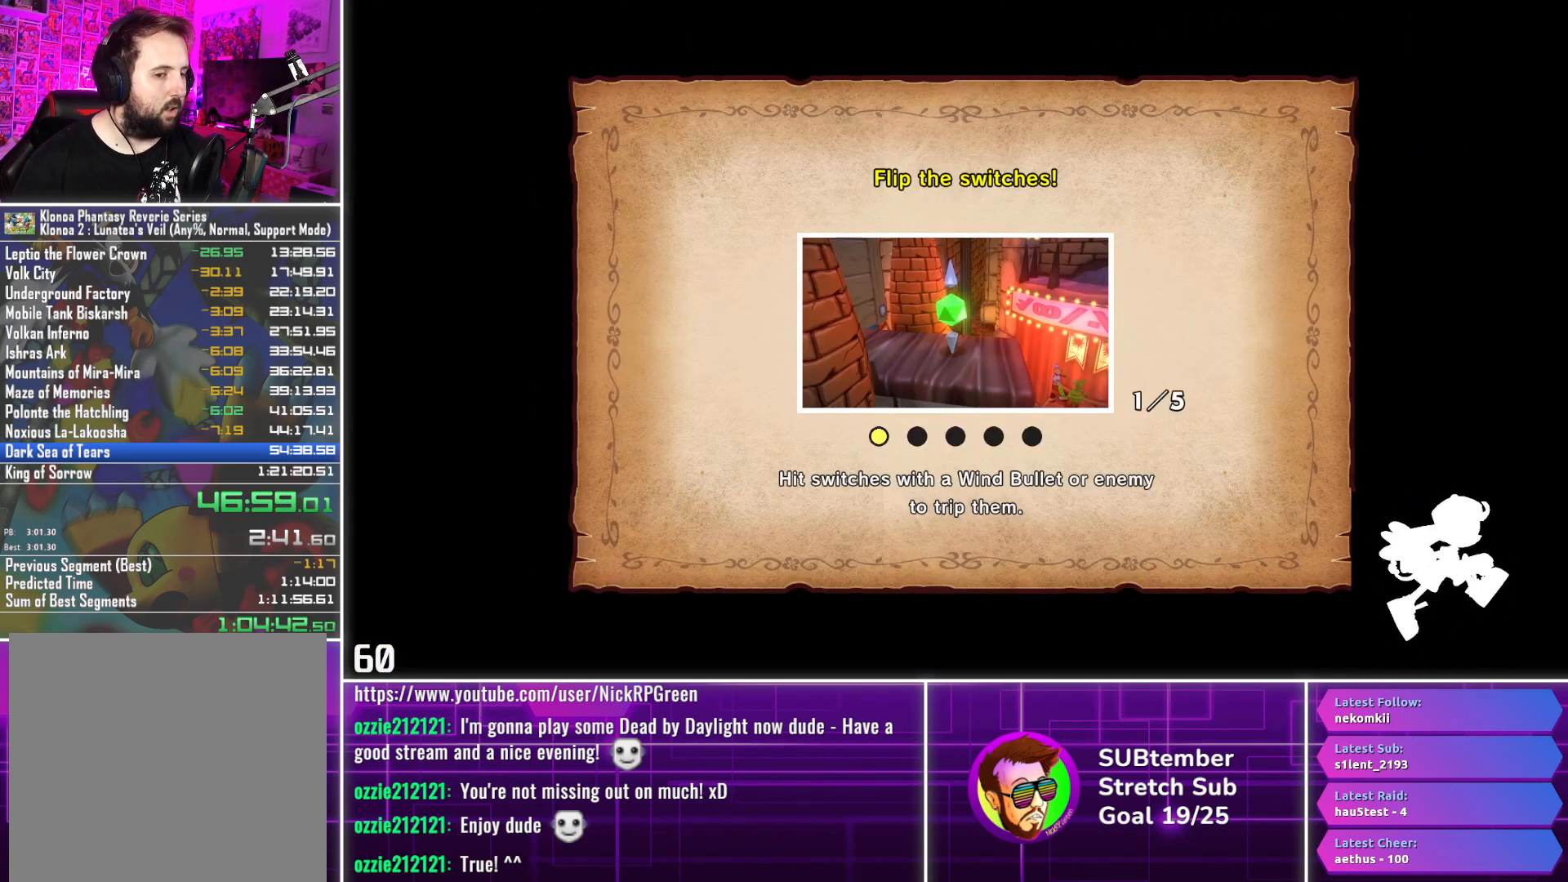
{"buttons": ["R1"], "left_stick": "center", "events": []}
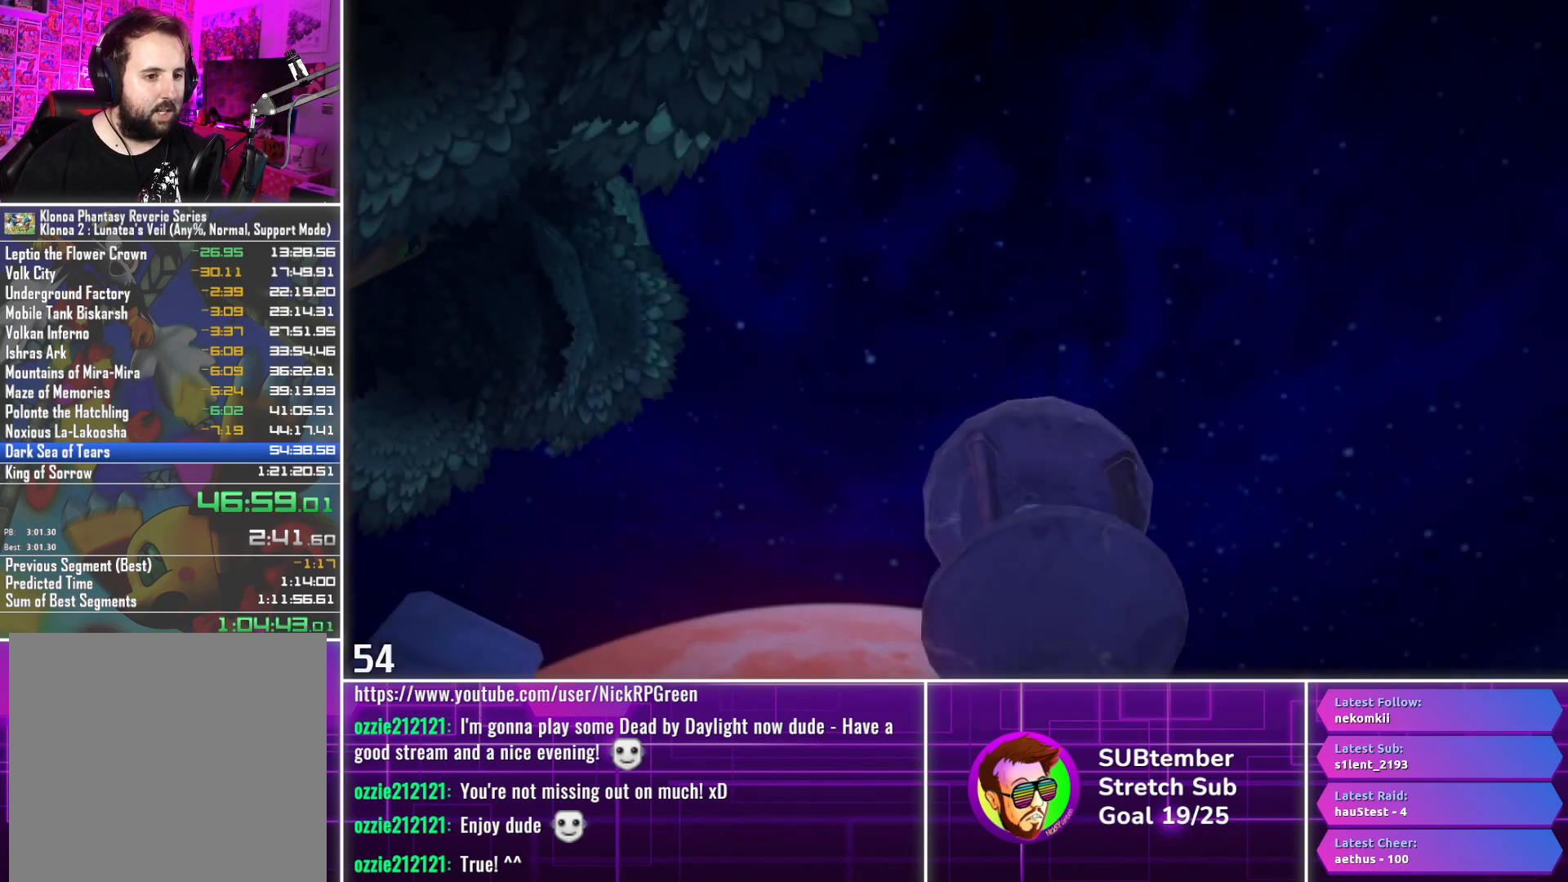
{"buttons": ["R1"], "left_stick": "center", "events": []}
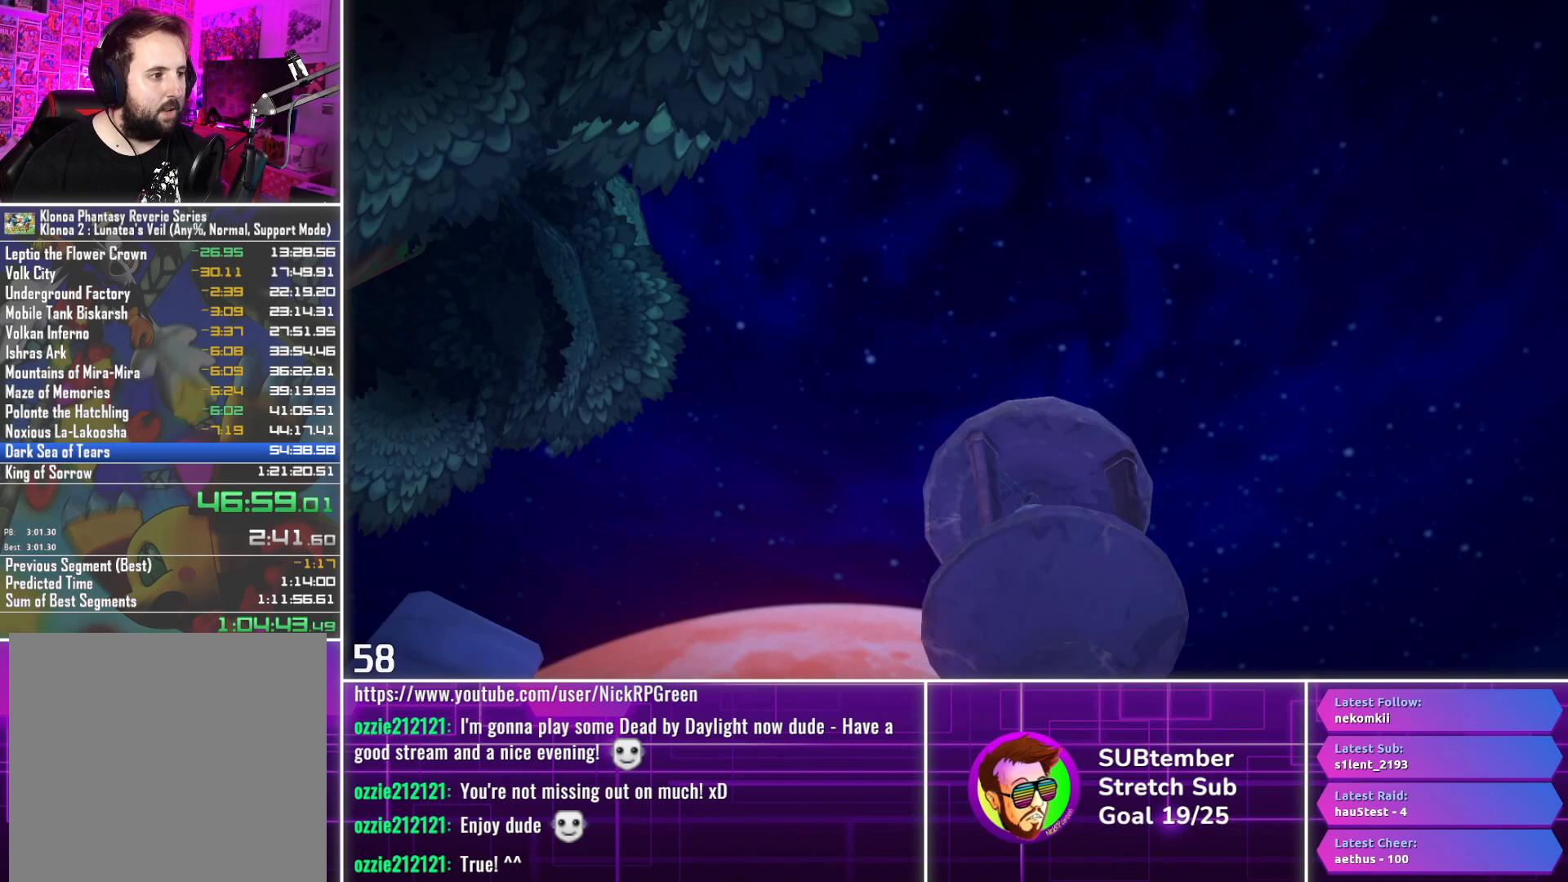
{"buttons": ["R1"], "left_stick": "center", "events": []}
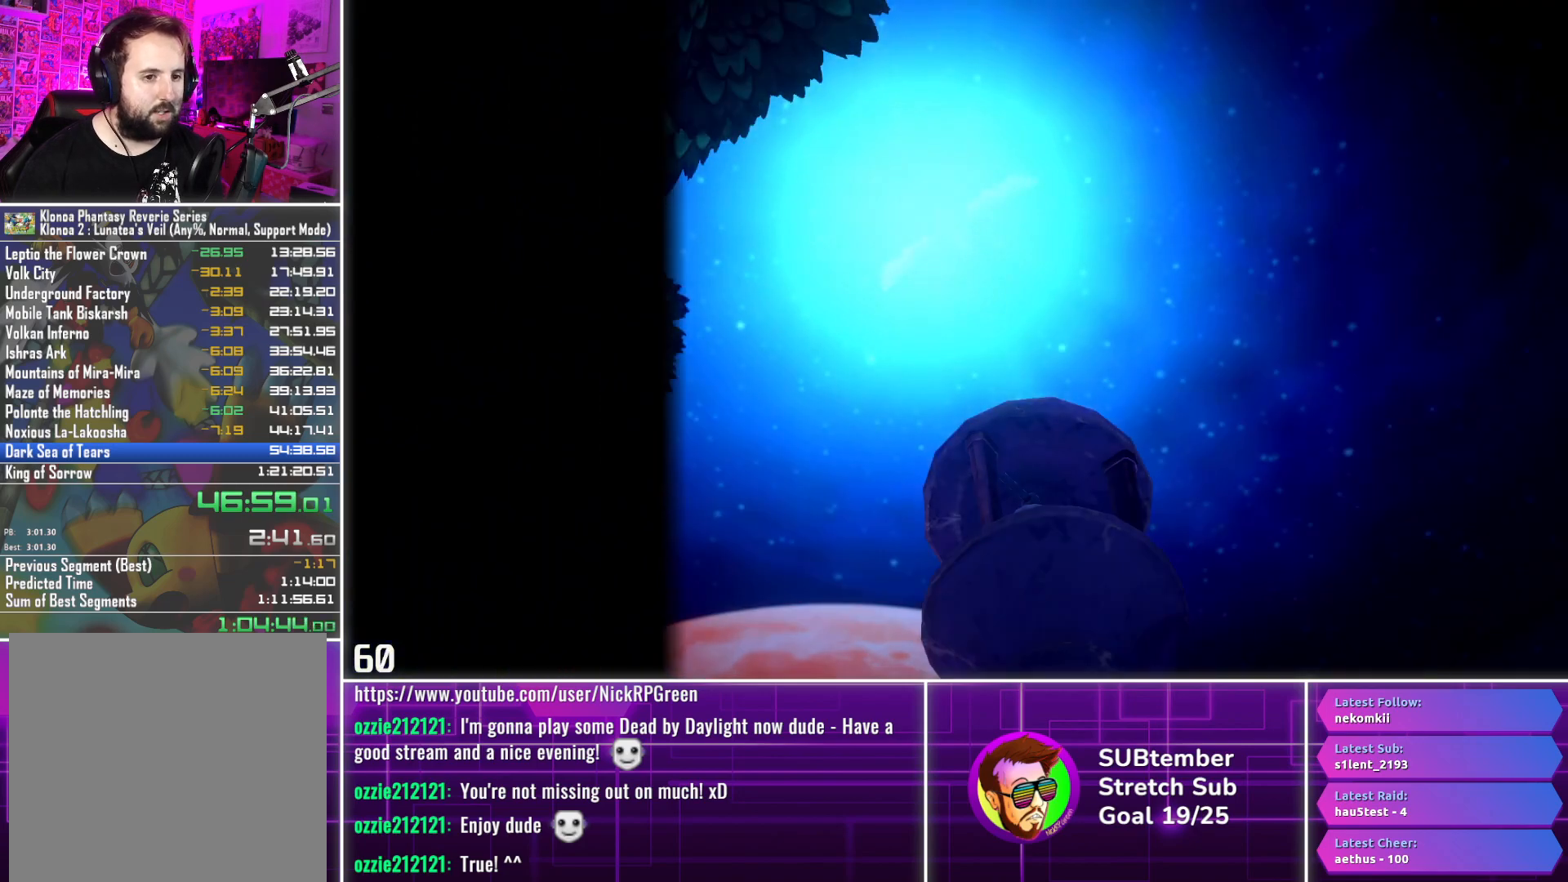
{"buttons": ["R1"], "left_stick": "center", "events": []}
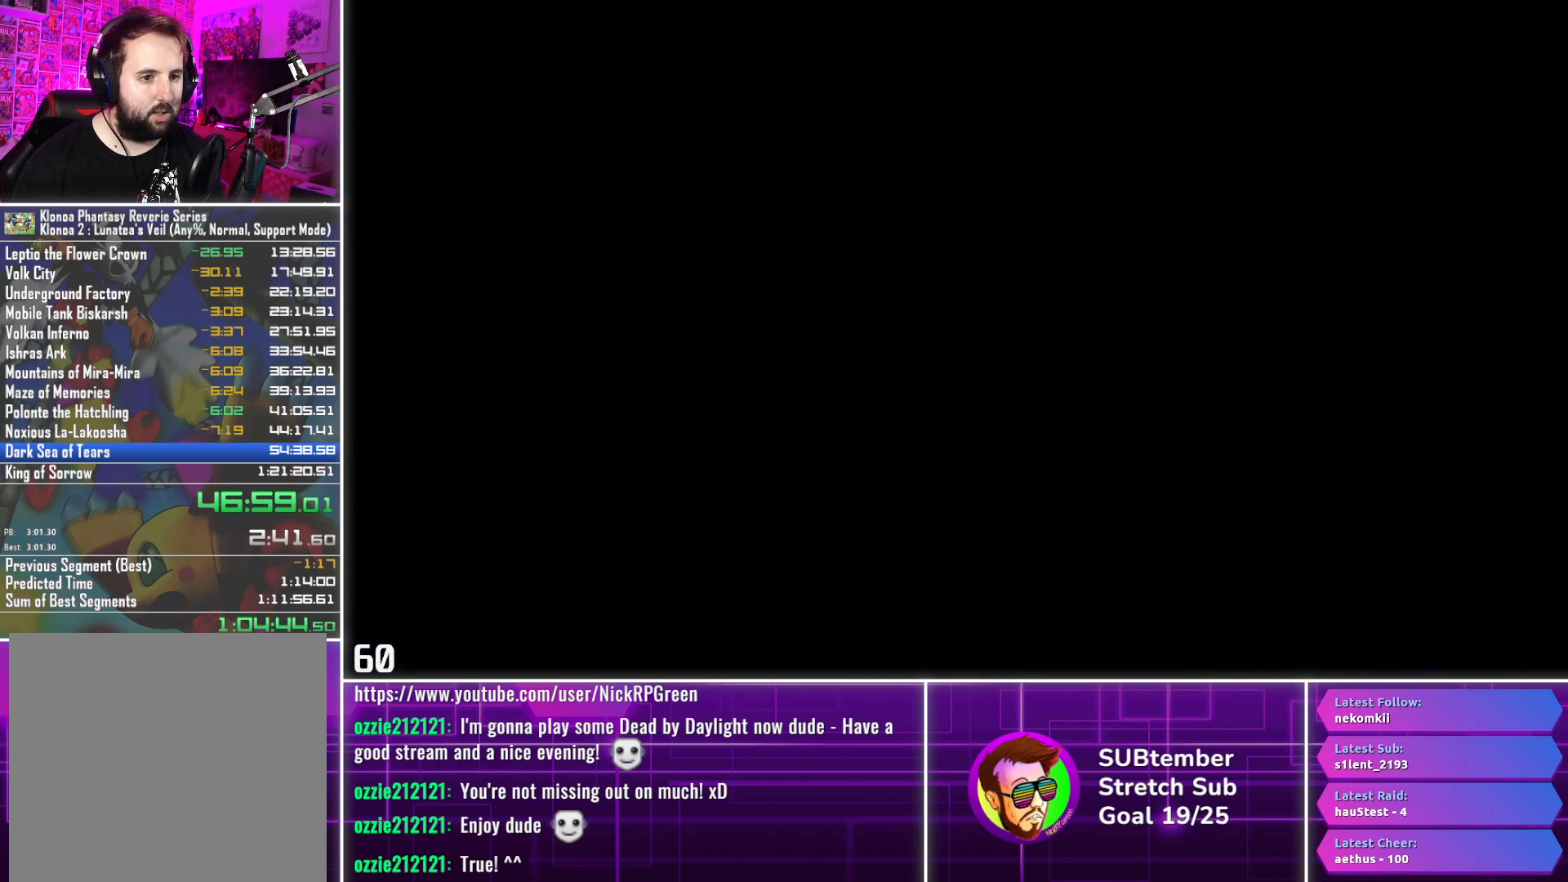
{"buttons": ["R1"], "left_stick": "center", "events": []}
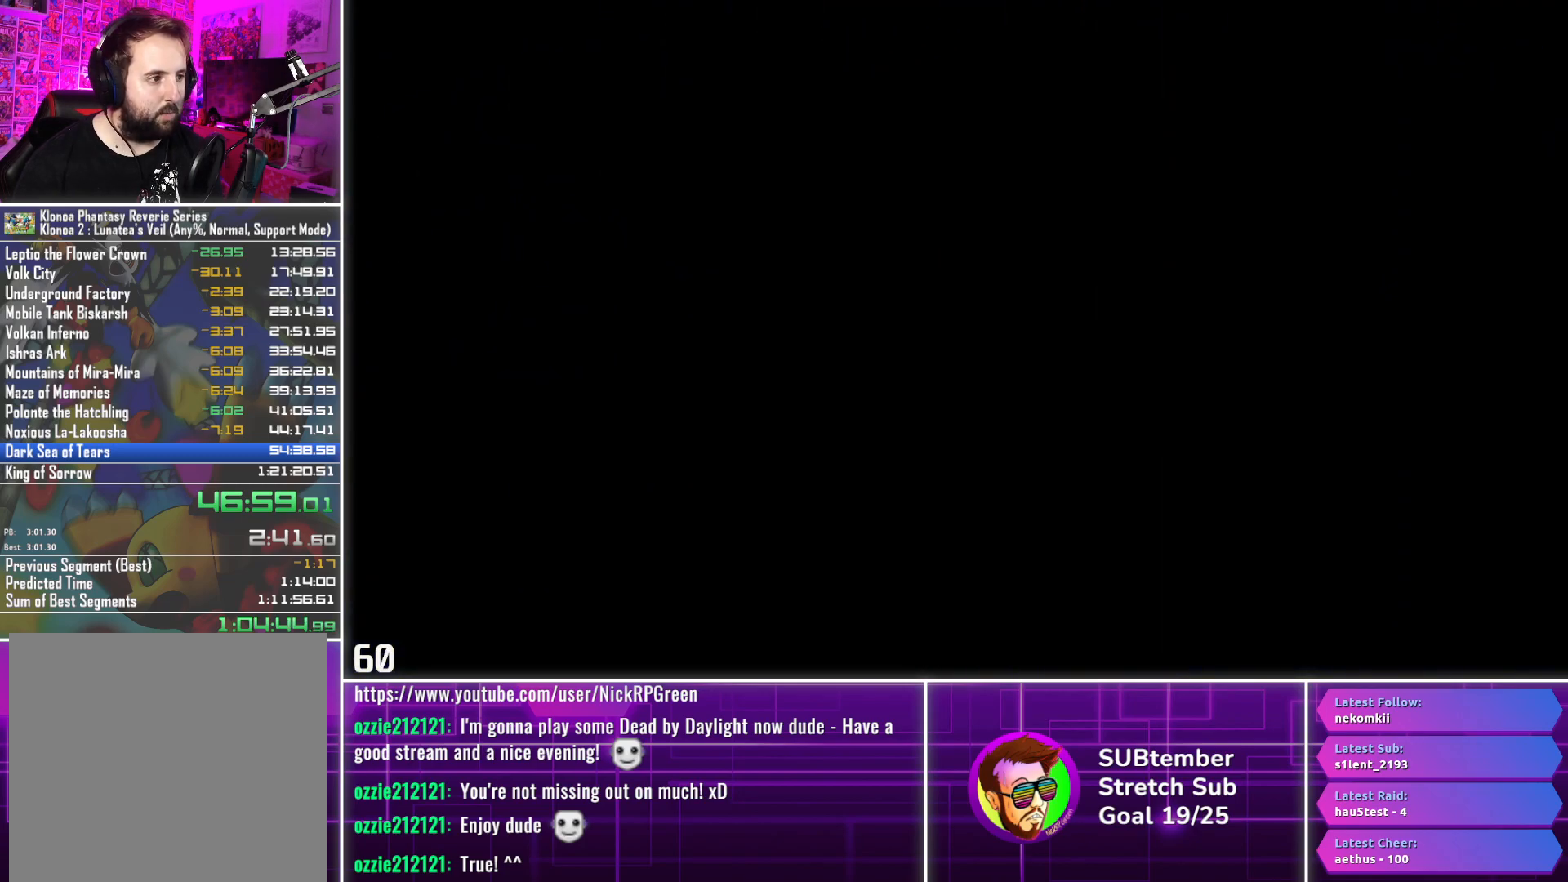
{"buttons": ["R1"], "left_stick": "center", "events": []}
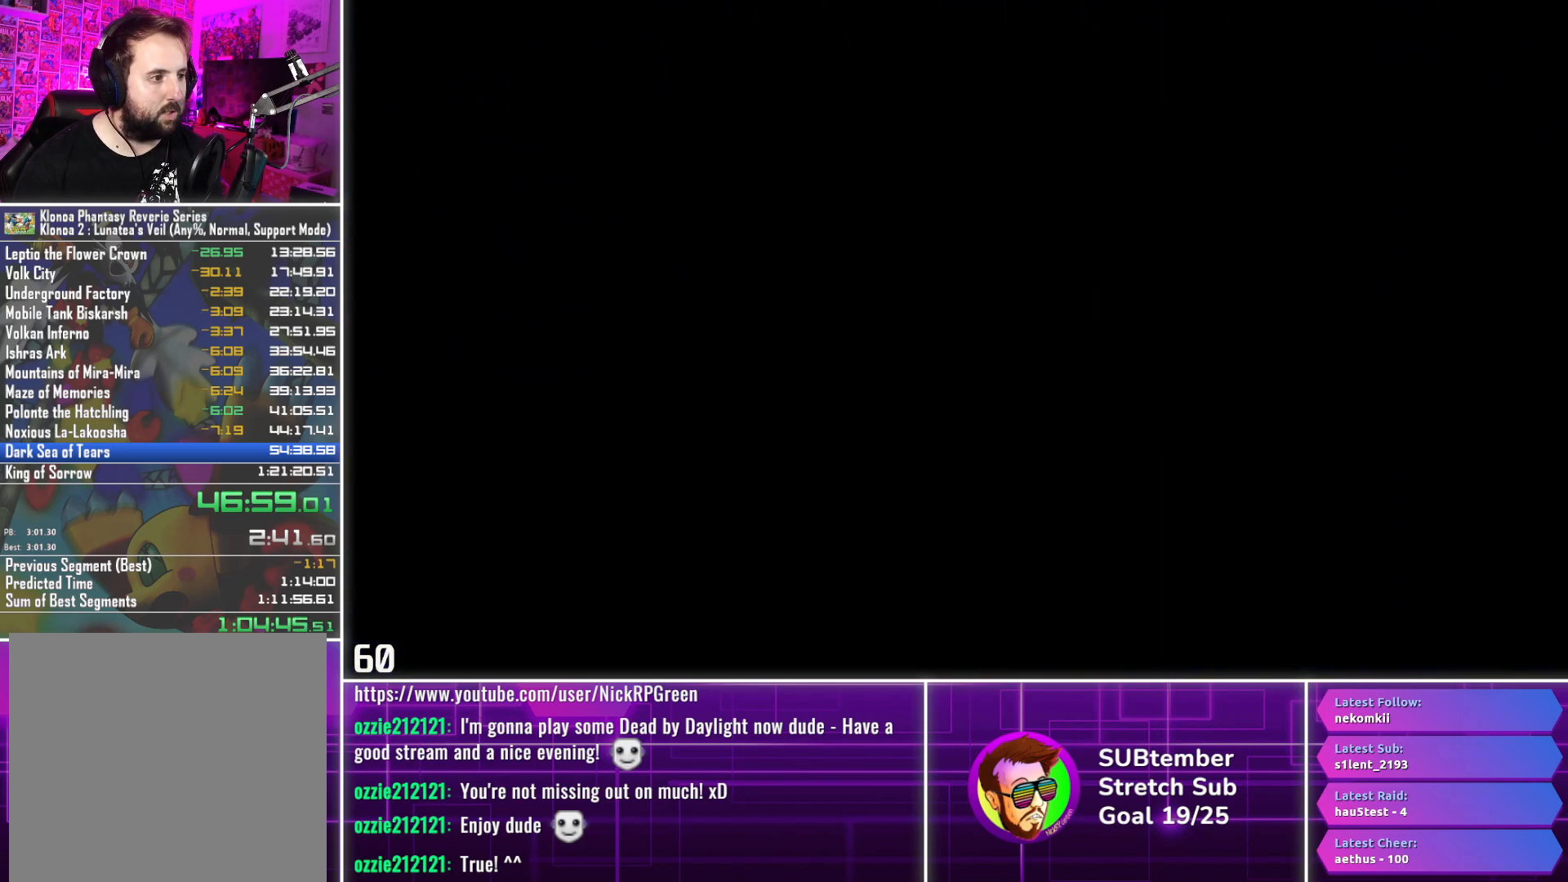
{"buttons": ["R1"], "left_stick": "center", "events": []}
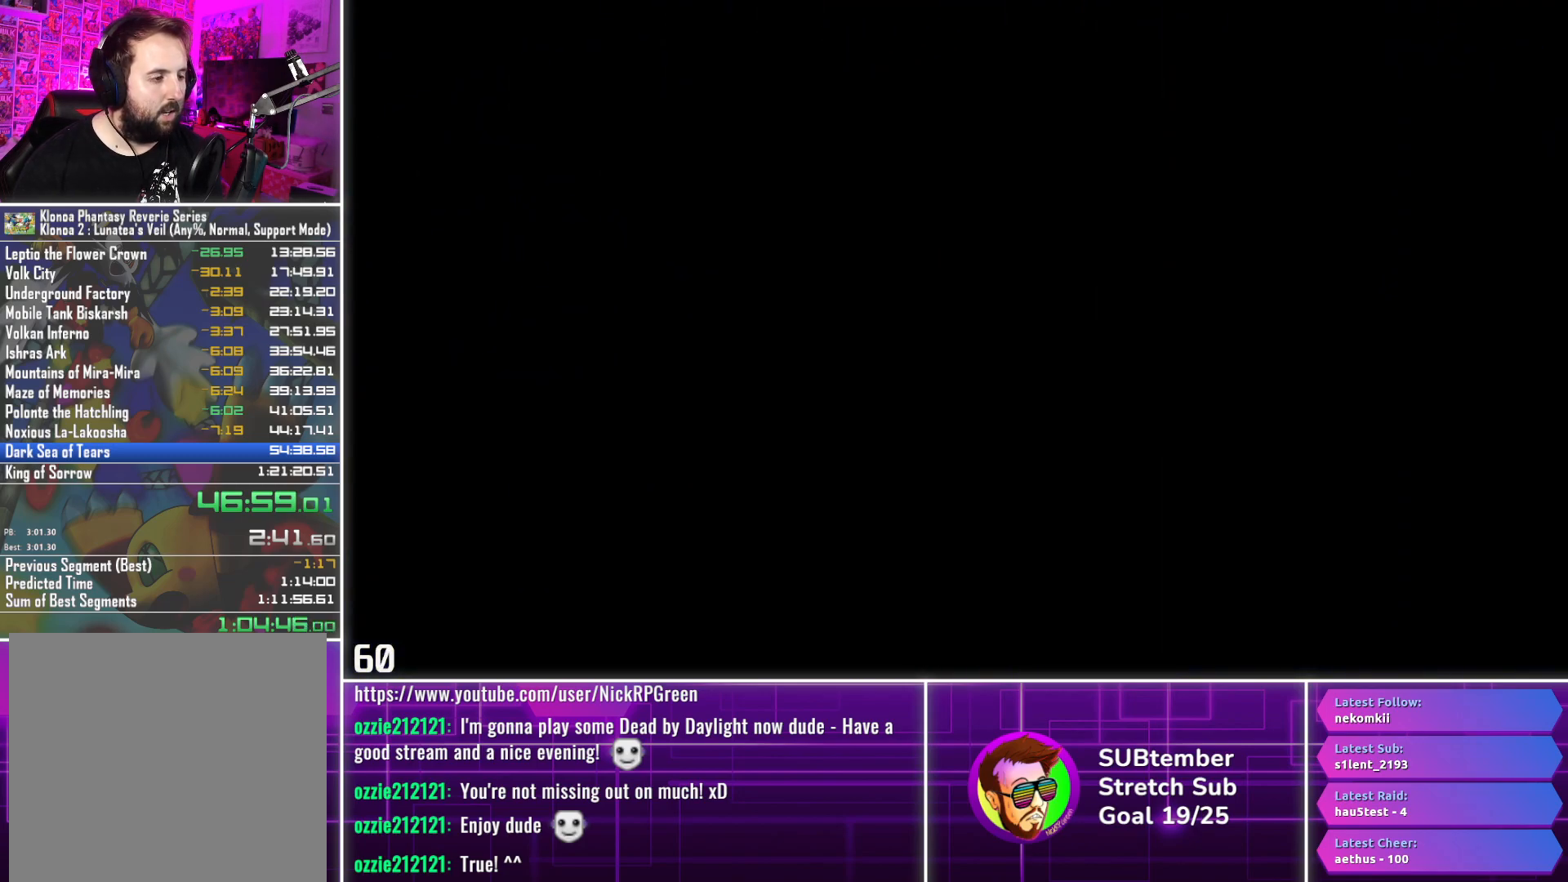
{"buttons": ["R1"], "left_stick": "center", "events": []}
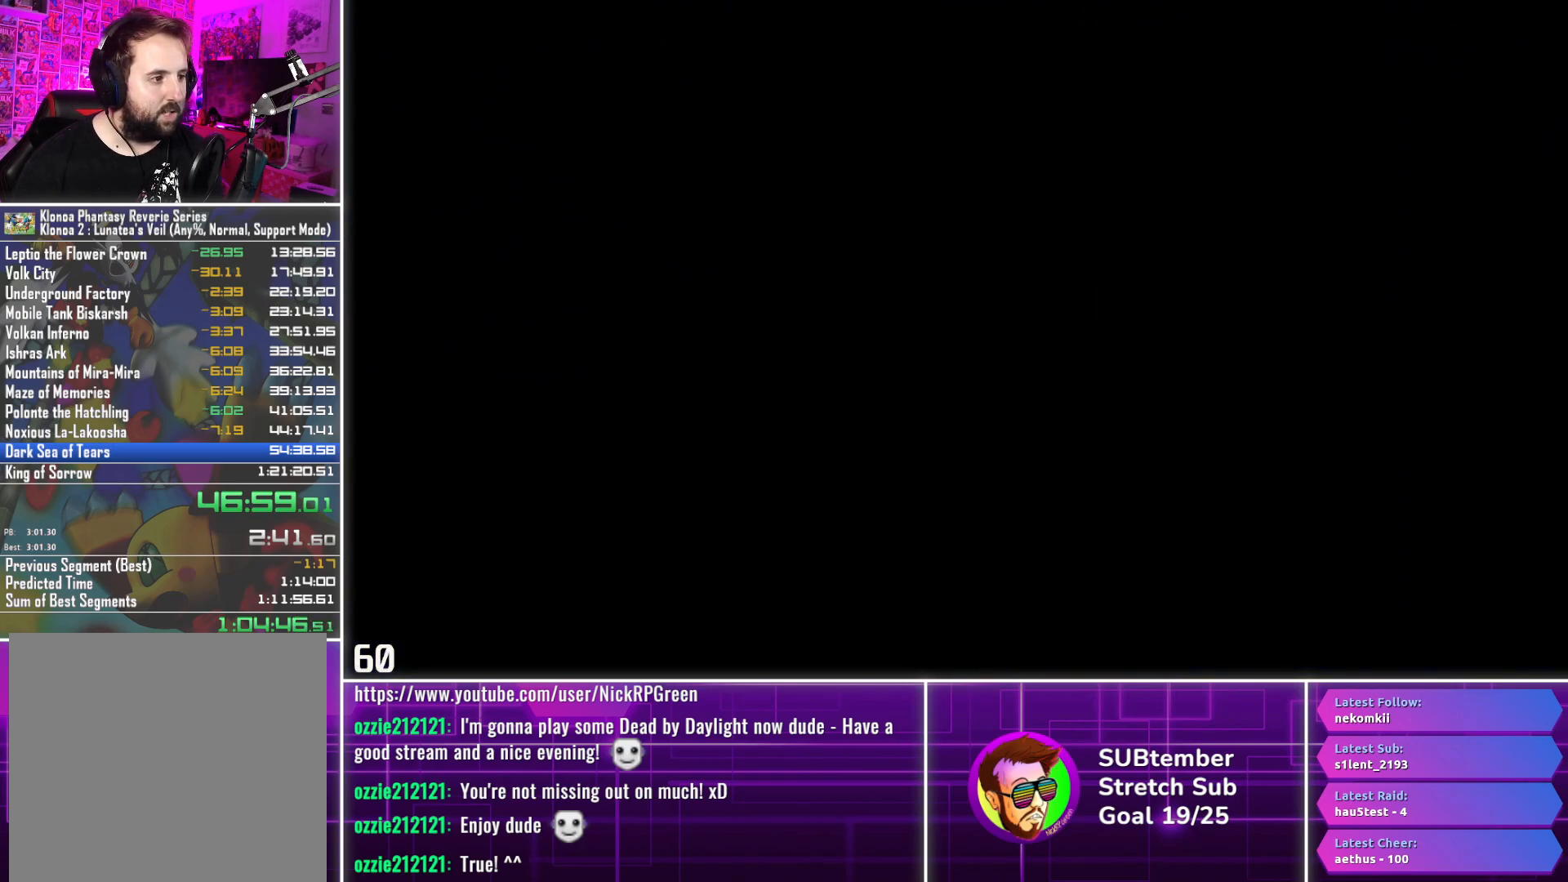
{"buttons": ["R1"], "left_stick": "center", "events": []}
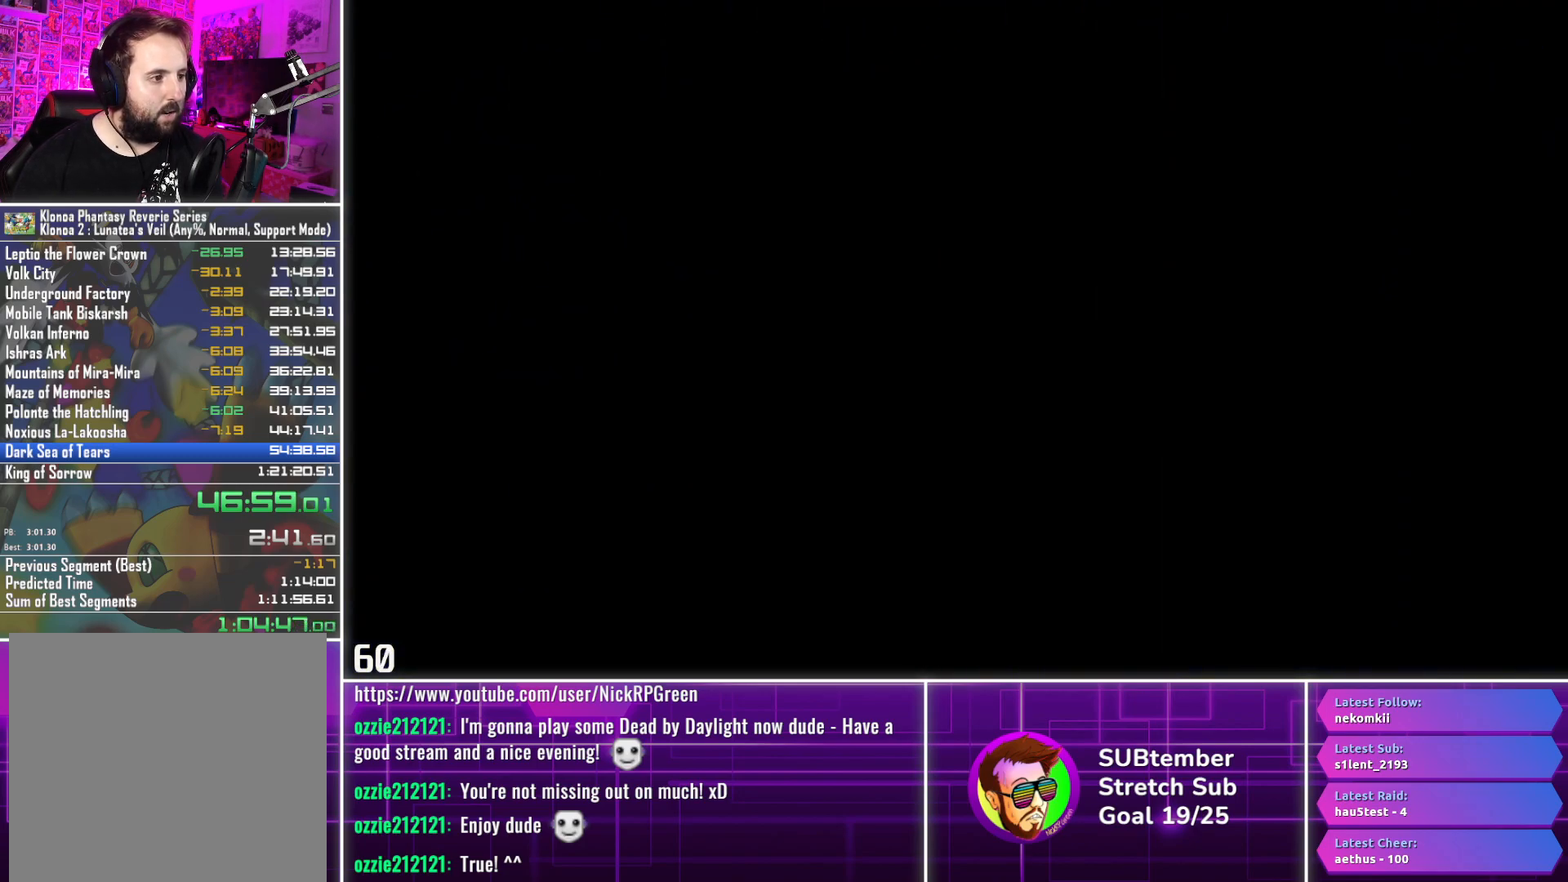
{"buttons": ["R1"], "left_stick": "center", "events": []}
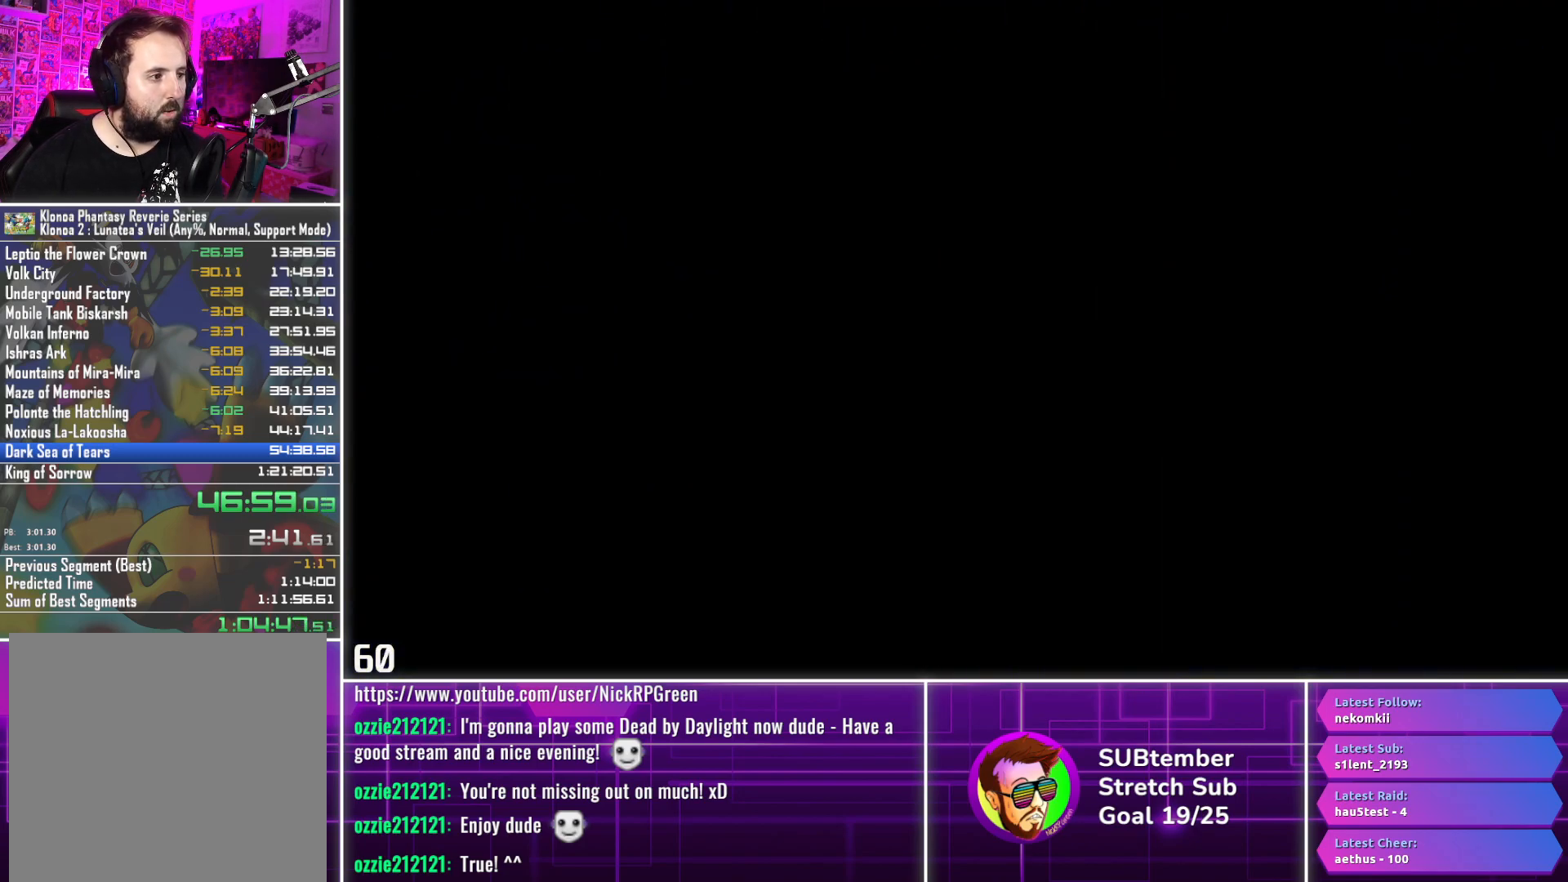
{"buttons": ["R1"], "left_stick": "center", "events": []}
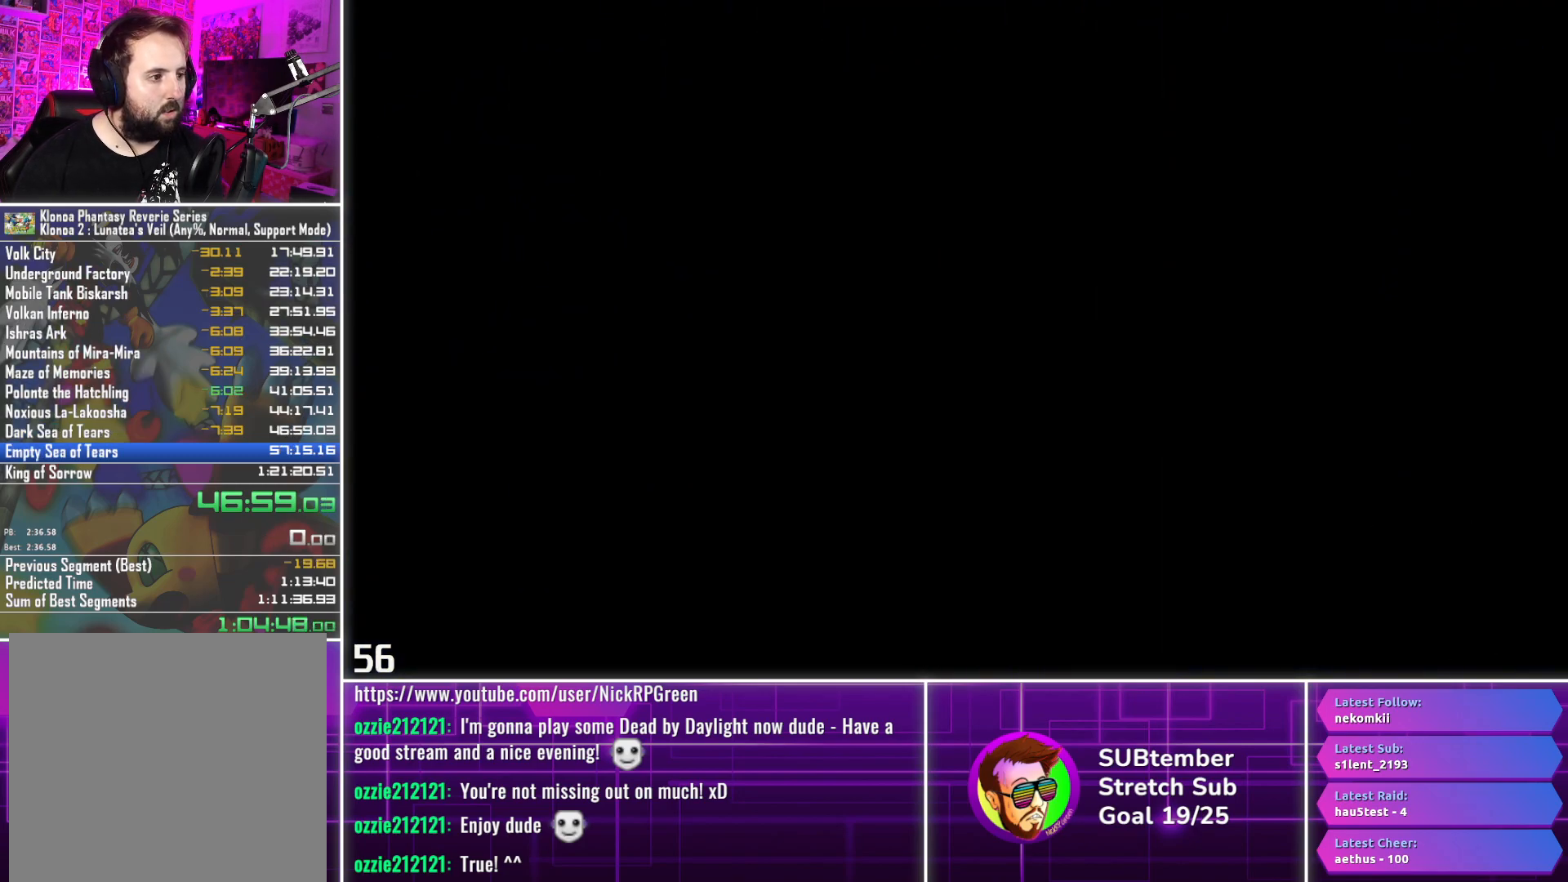
{"buttons": [], "left_stick": "center", "events": [[183, "R1", "up"]]}
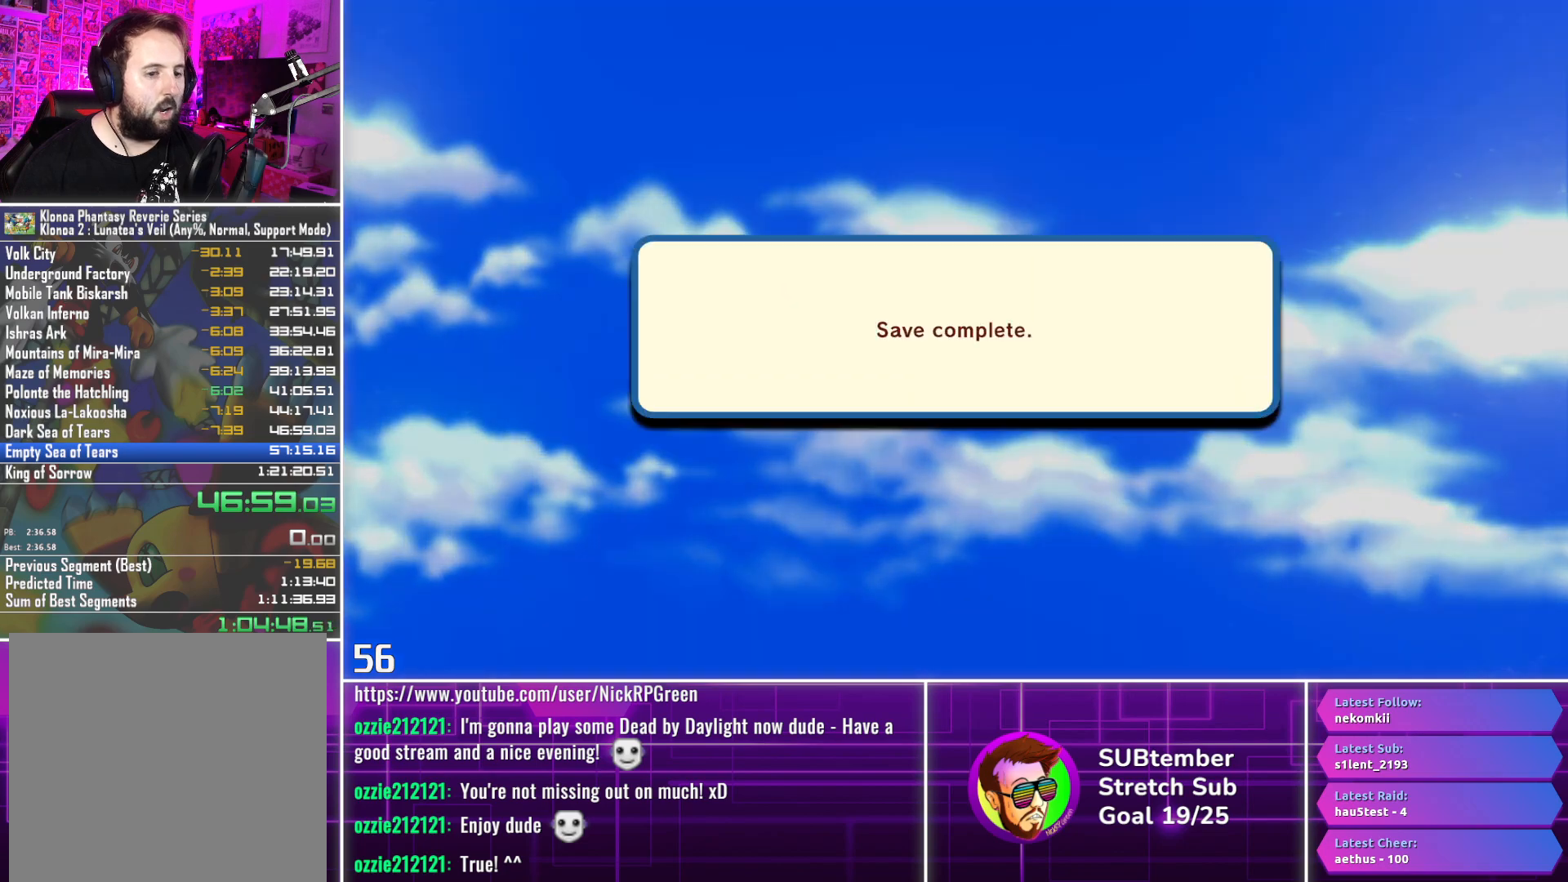
{"buttons": [], "left_stick": "center", "events": [[267, "CROSS", "down"], [350, "CROSS", "up"]]}